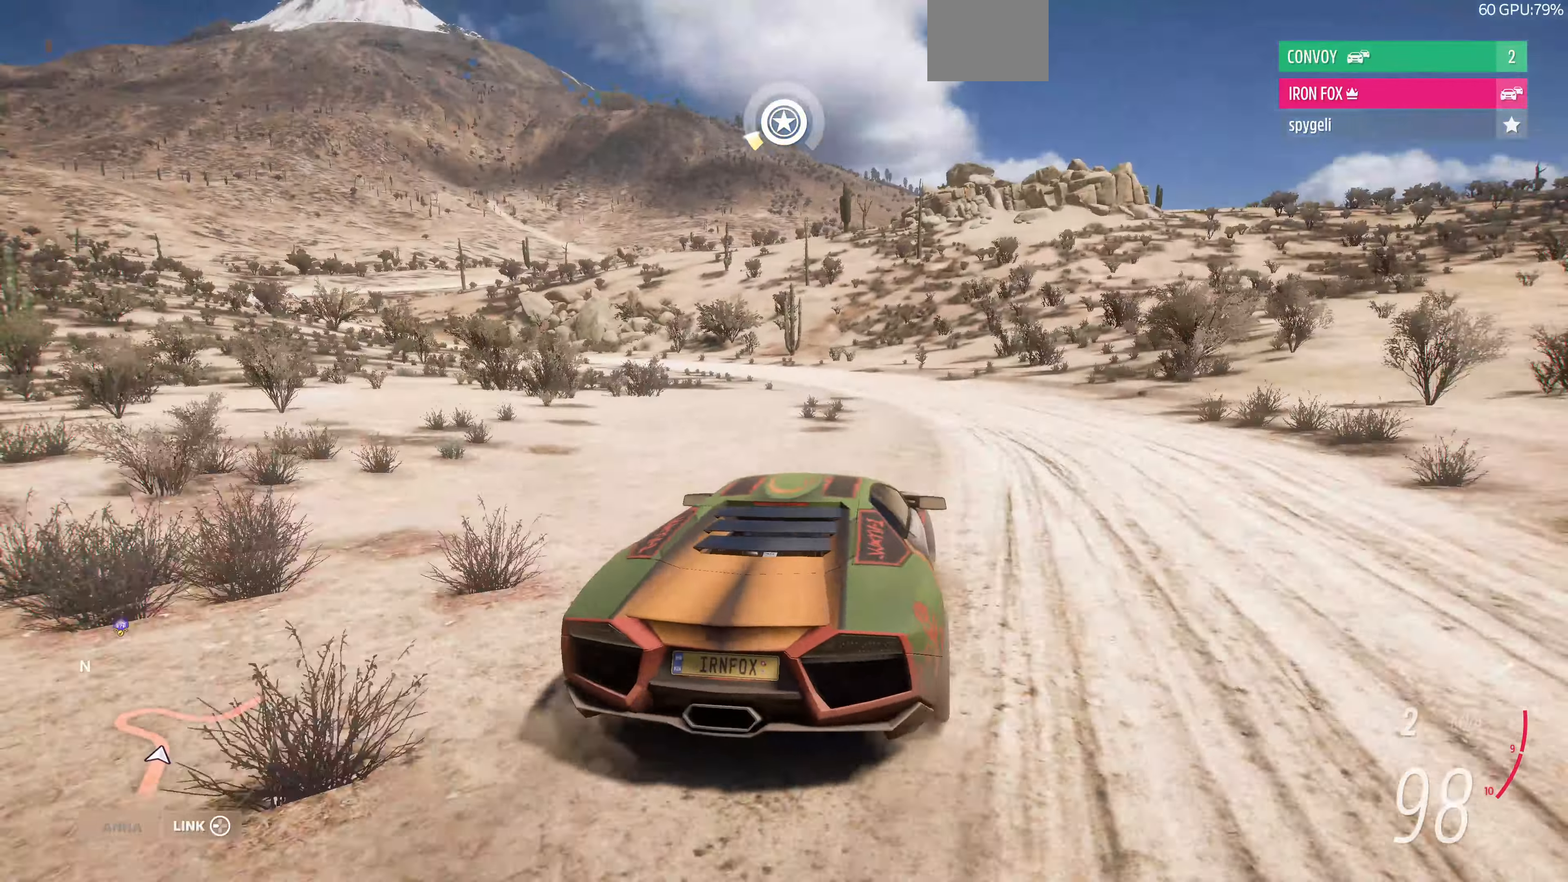
Gameplay with a controller (PlayStation layout); each line is a JSON object with the inputs held at the frame after it. "events" lists button and stick changes between this image and that frame as [ms after this image, input, new state], when the widget could be followed in between.
{"buttons": ["R2"], "left_stick": "left", "right_stick": "up", "events": [[266, "left_stick", "left"]]}
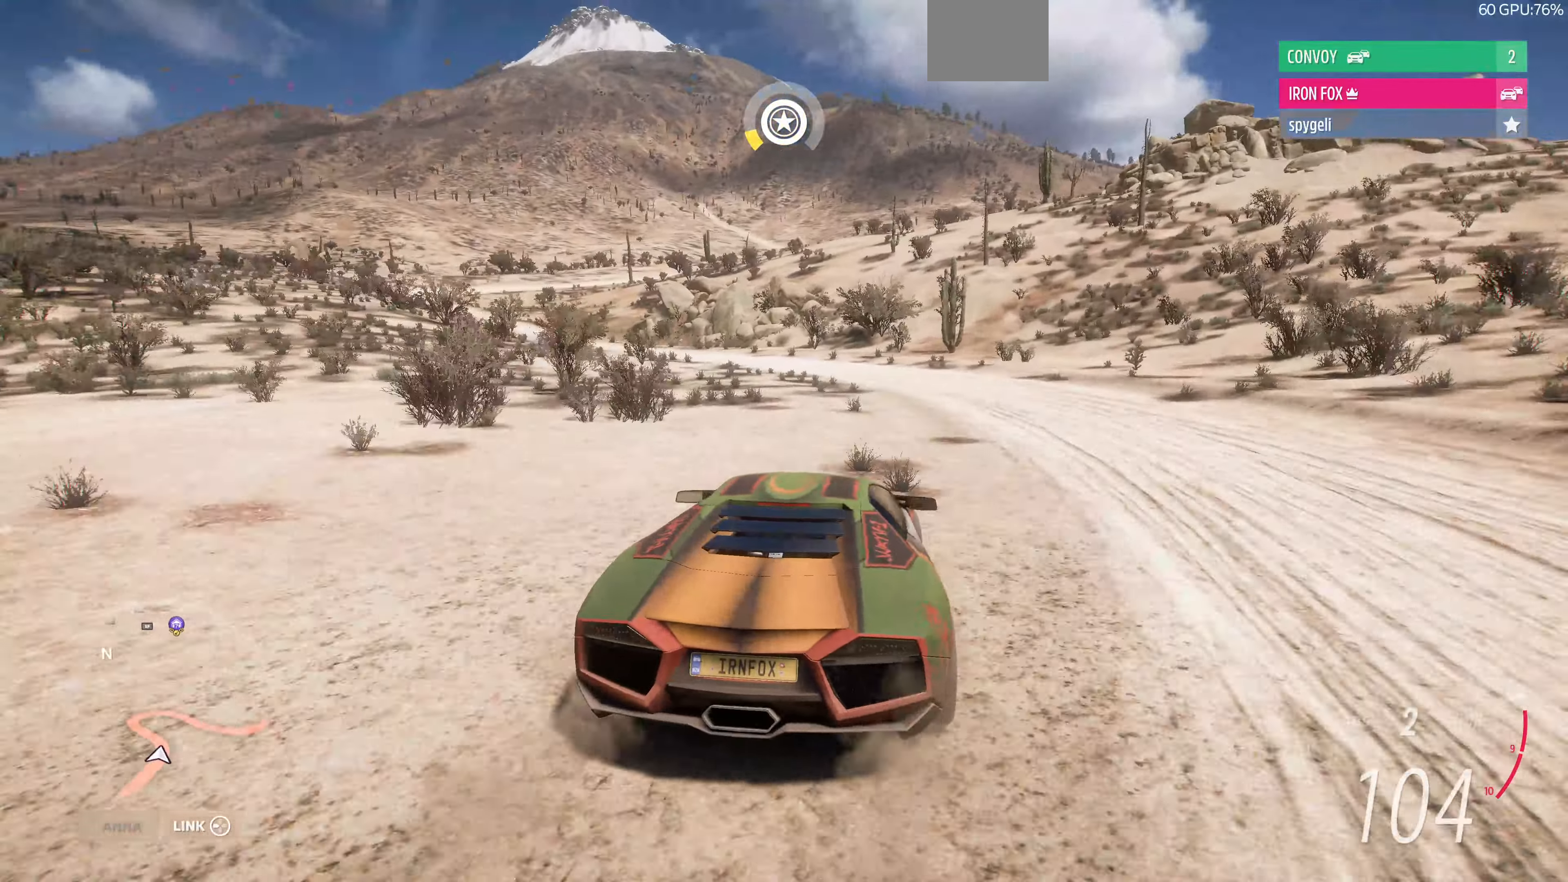
{"buttons": ["R2"], "left_stick": "center", "right_stick": "up", "events": [[434, "left_stick", "center"]]}
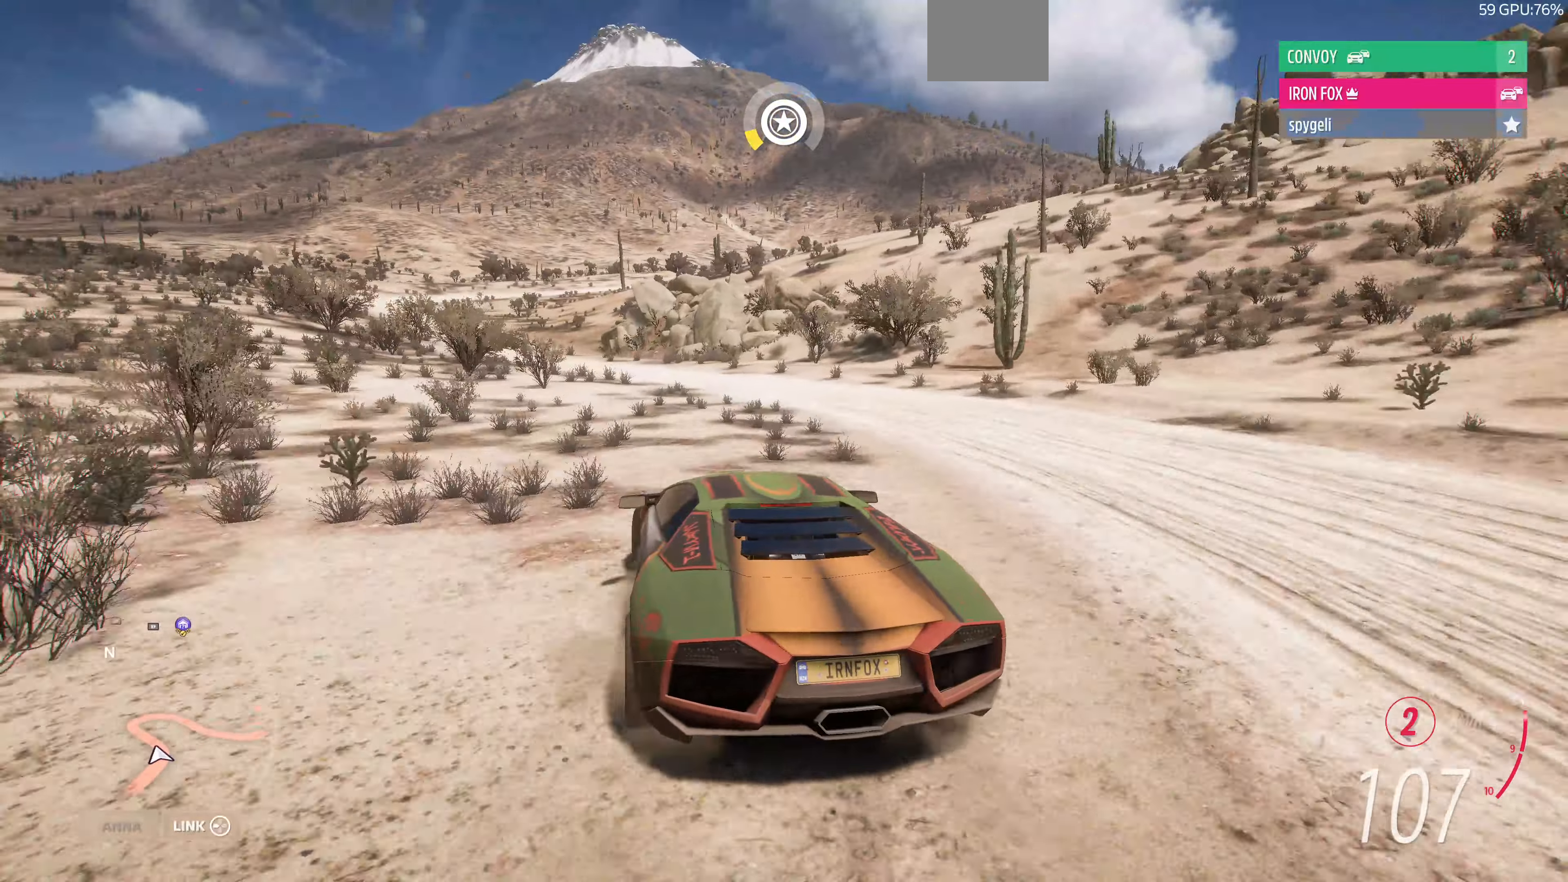
{"buttons": ["R2"], "left_stick": "center", "right_stick": "up", "events": []}
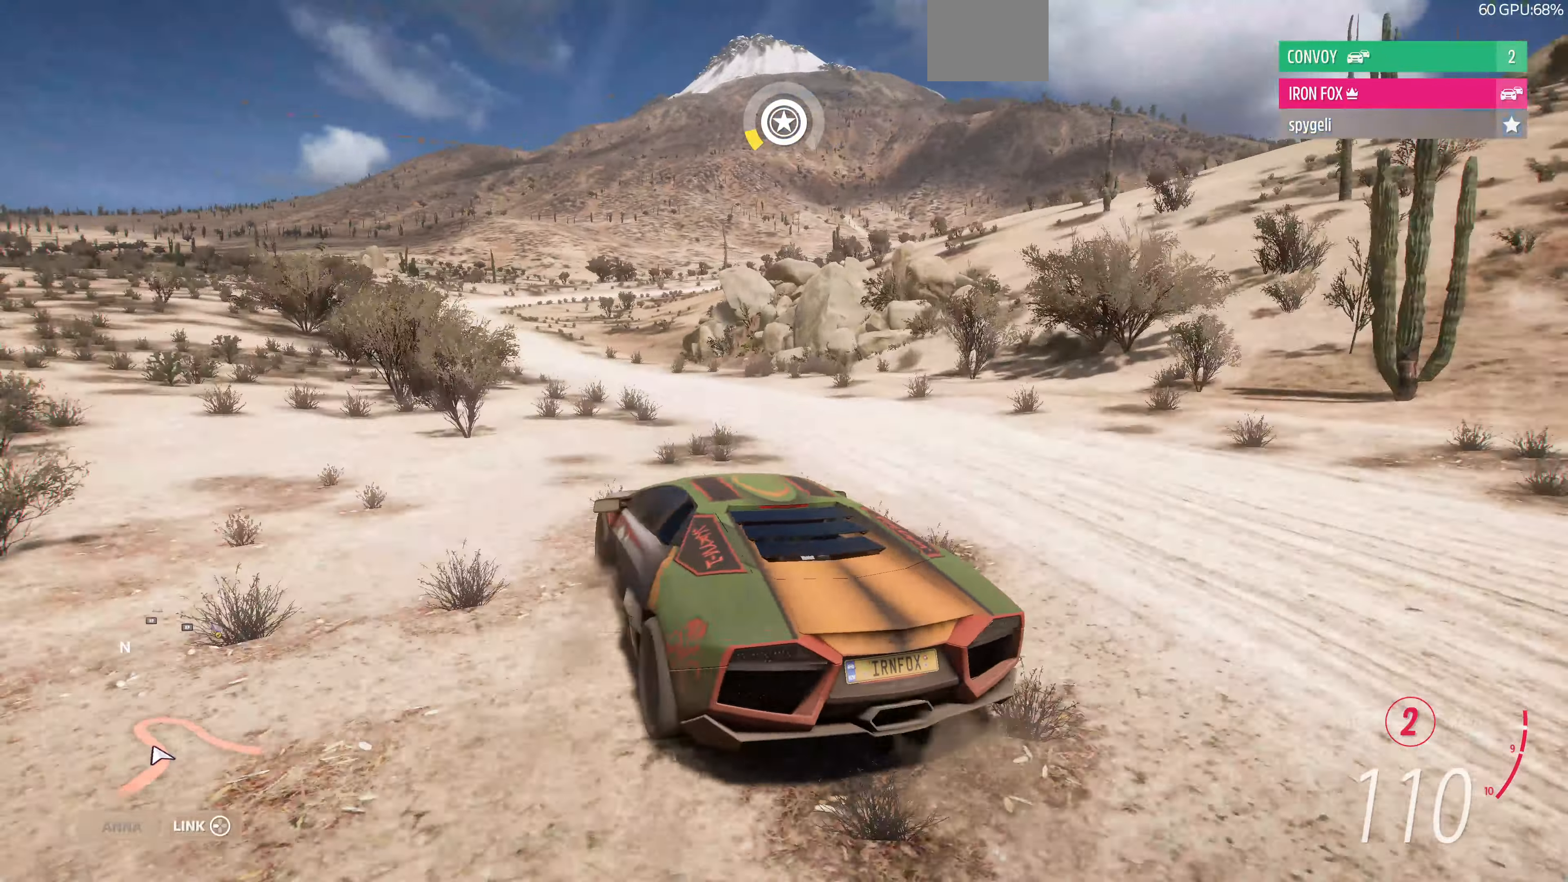
{"buttons": ["R2"], "left_stick": "right", "right_stick": "up", "events": [[300, "left_stick", "right"]]}
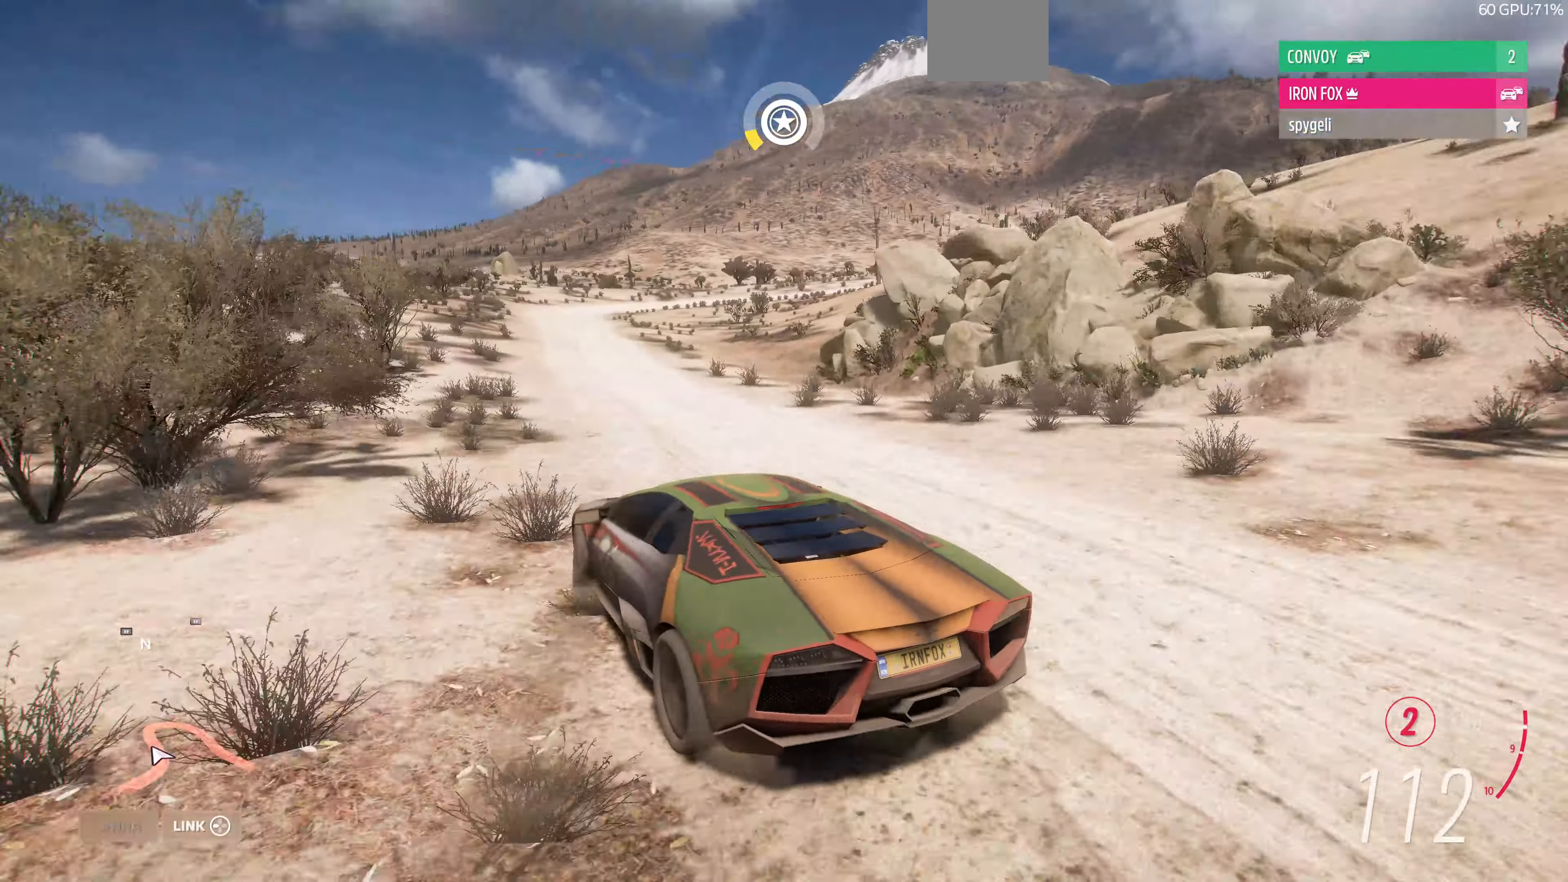
{"buttons": ["R2"], "left_stick": "center", "right_stick": "up", "events": [[67, "left_stick", "center"]]}
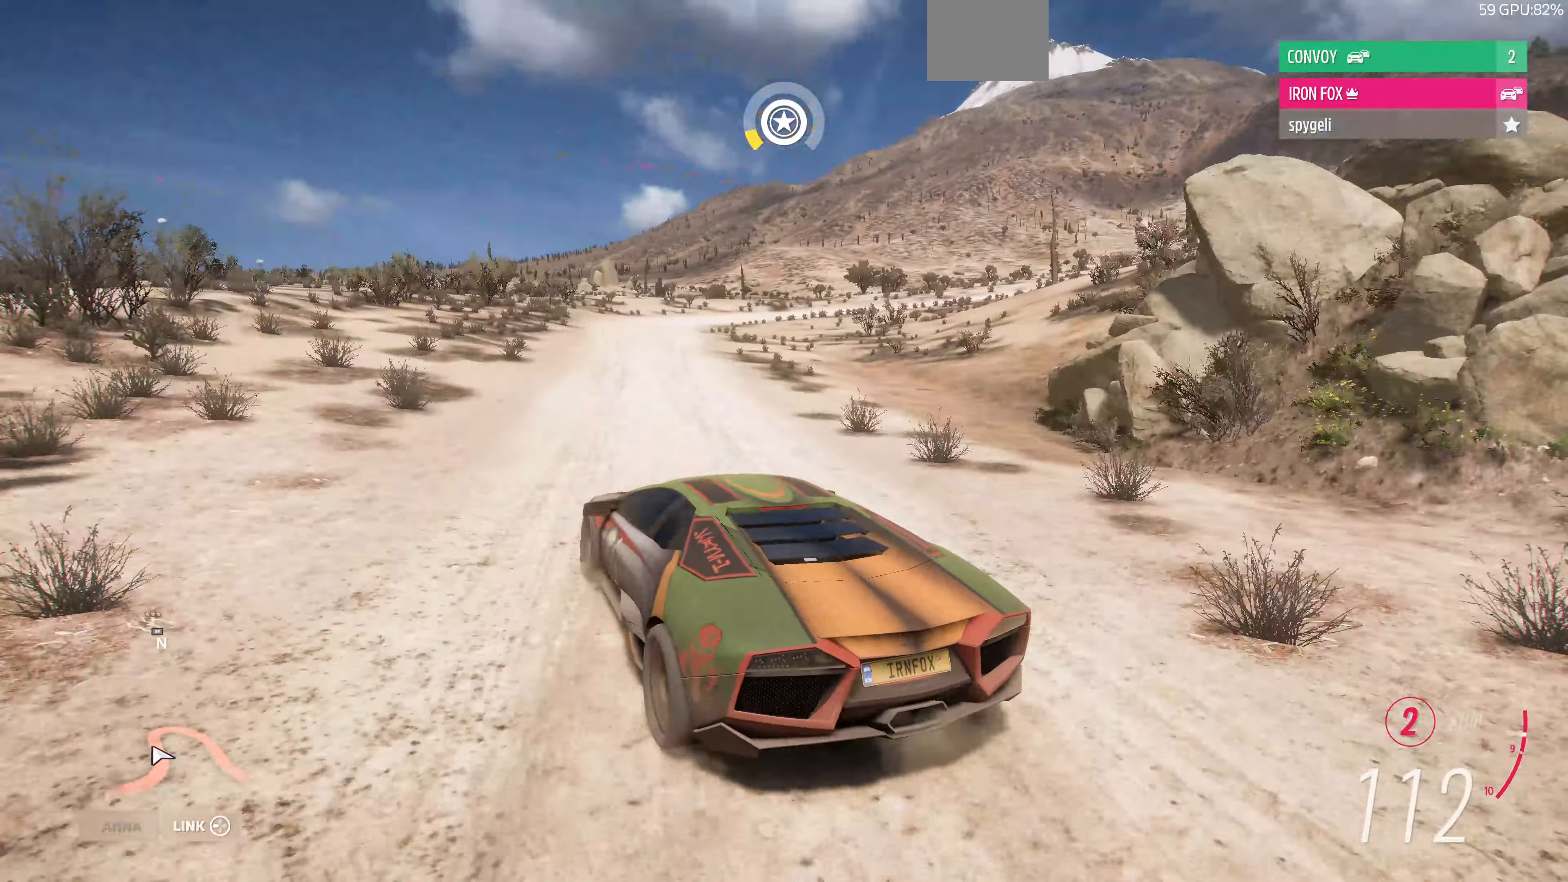
{"buttons": ["R2"], "left_stick": "right", "right_stick": "up", "events": [[167, "left_stick", "right"]]}
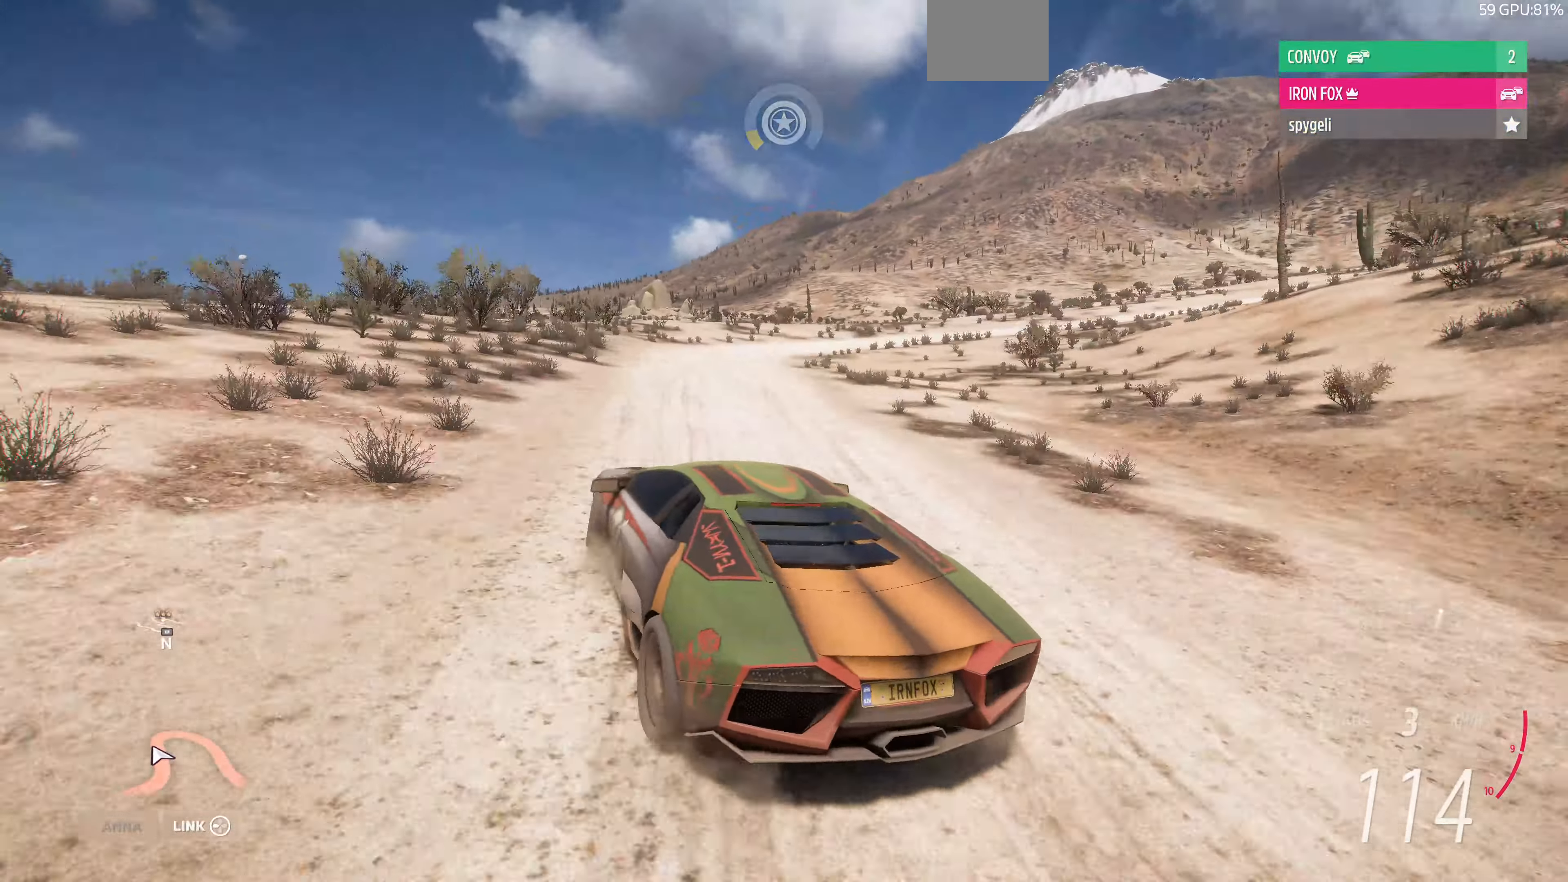
{"buttons": ["R2"], "left_stick": "right", "right_stick": "up", "events": []}
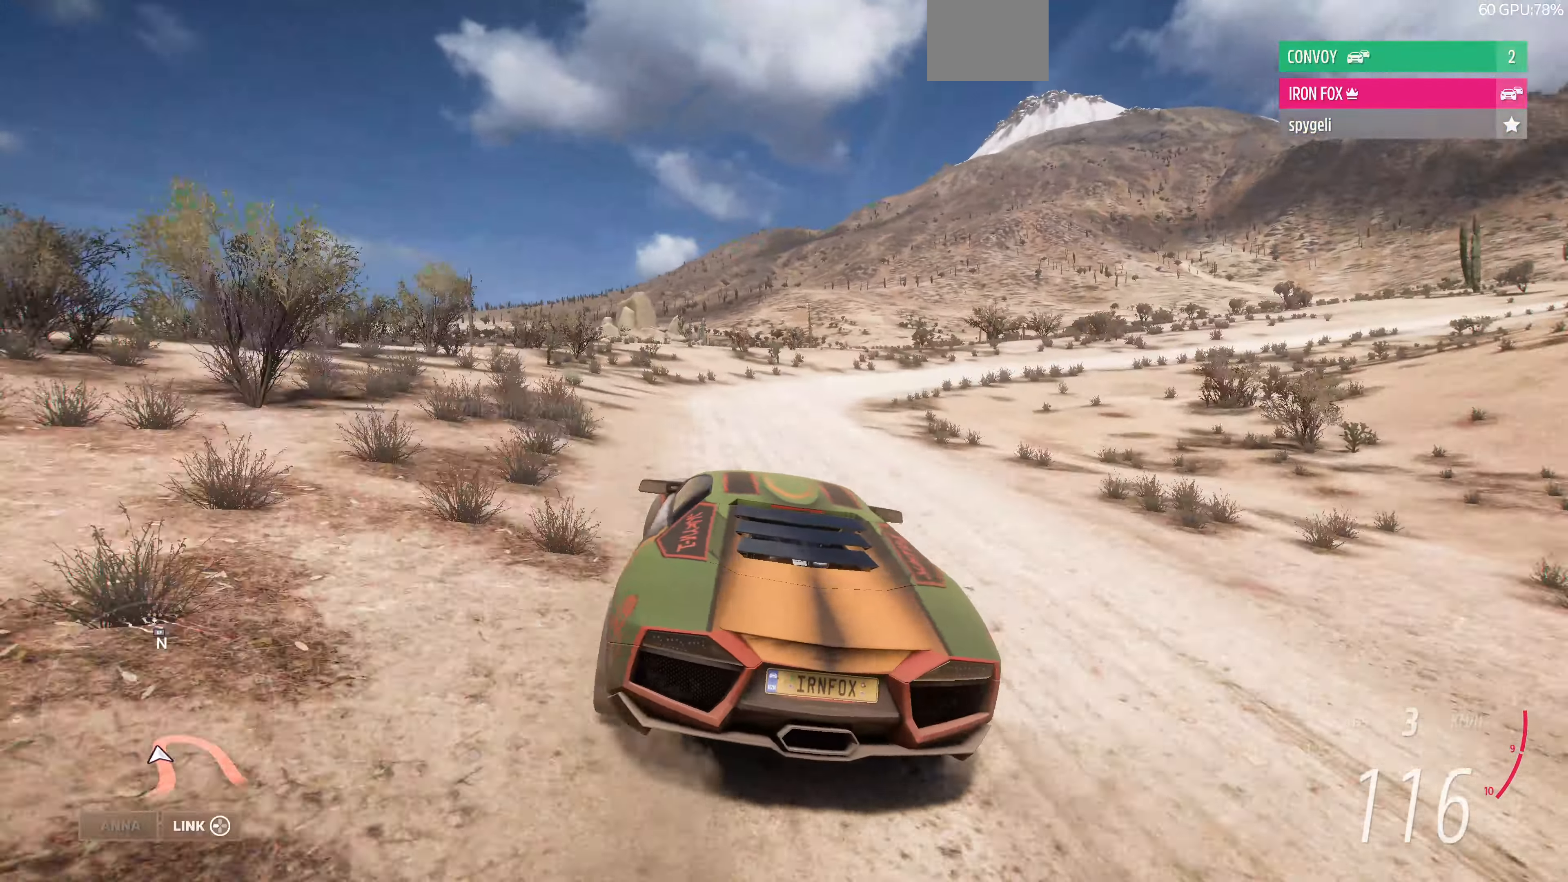
{"buttons": ["R2"], "left_stick": "center", "right_stick": "up", "events": [[200, "left_stick", "center"]]}
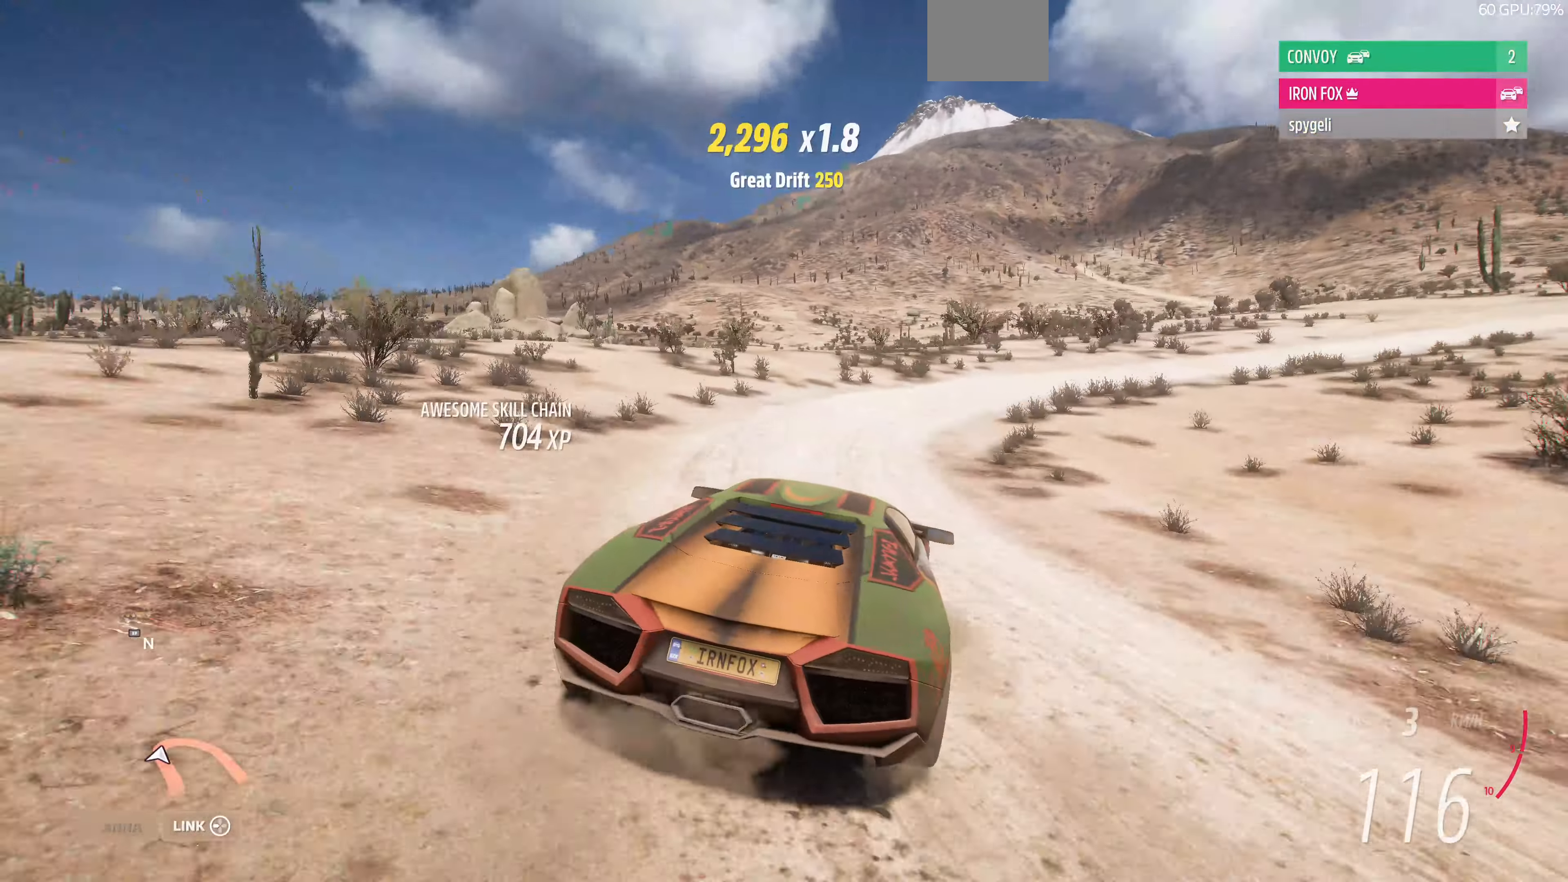
{"buttons": [], "left_stick": "right", "right_stick": "up", "events": [[267, "R2", "up"], [434, "left_stick", "right"]]}
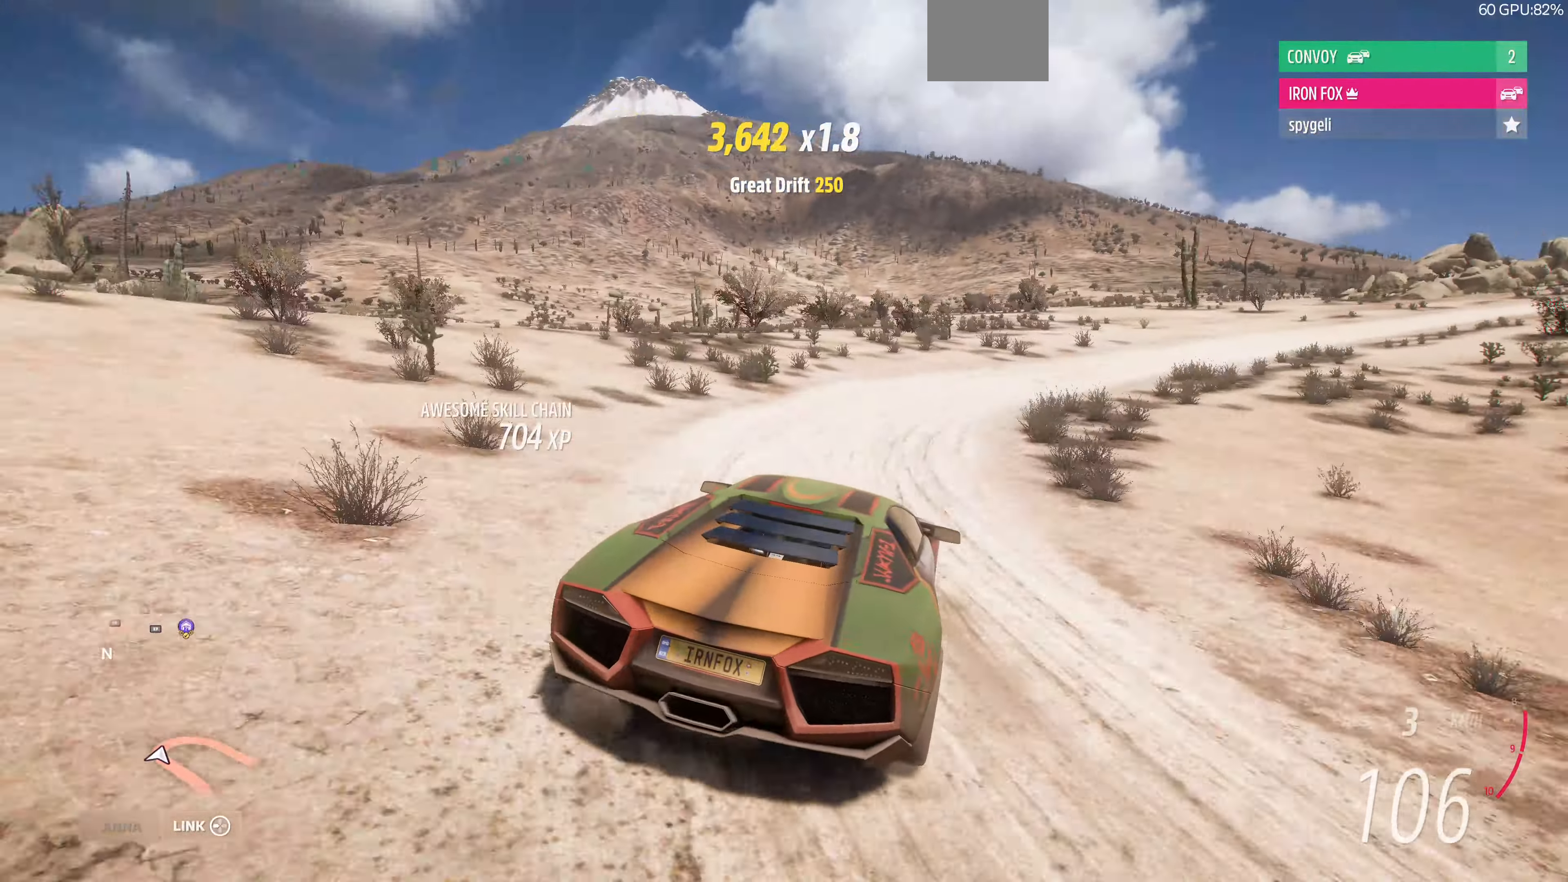
{"buttons": ["R2"], "left_stick": "right", "right_stick": "up", "events": [[67, "R2", "down"]]}
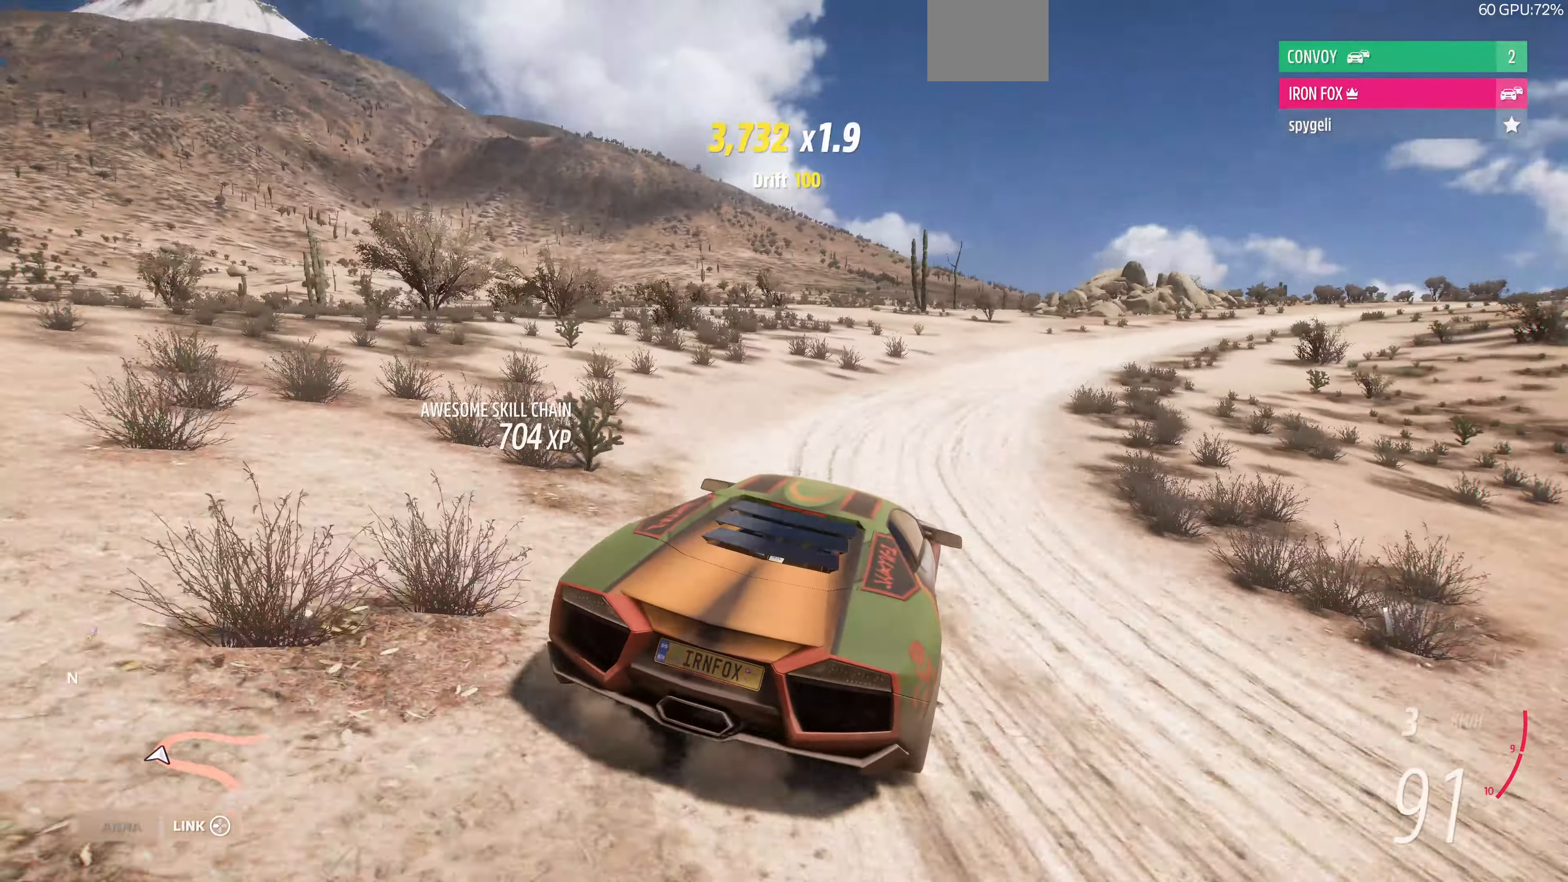
{"buttons": ["R2"], "left_stick": "center", "right_stick": "up", "events": [[100, "left_stick", "center"]]}
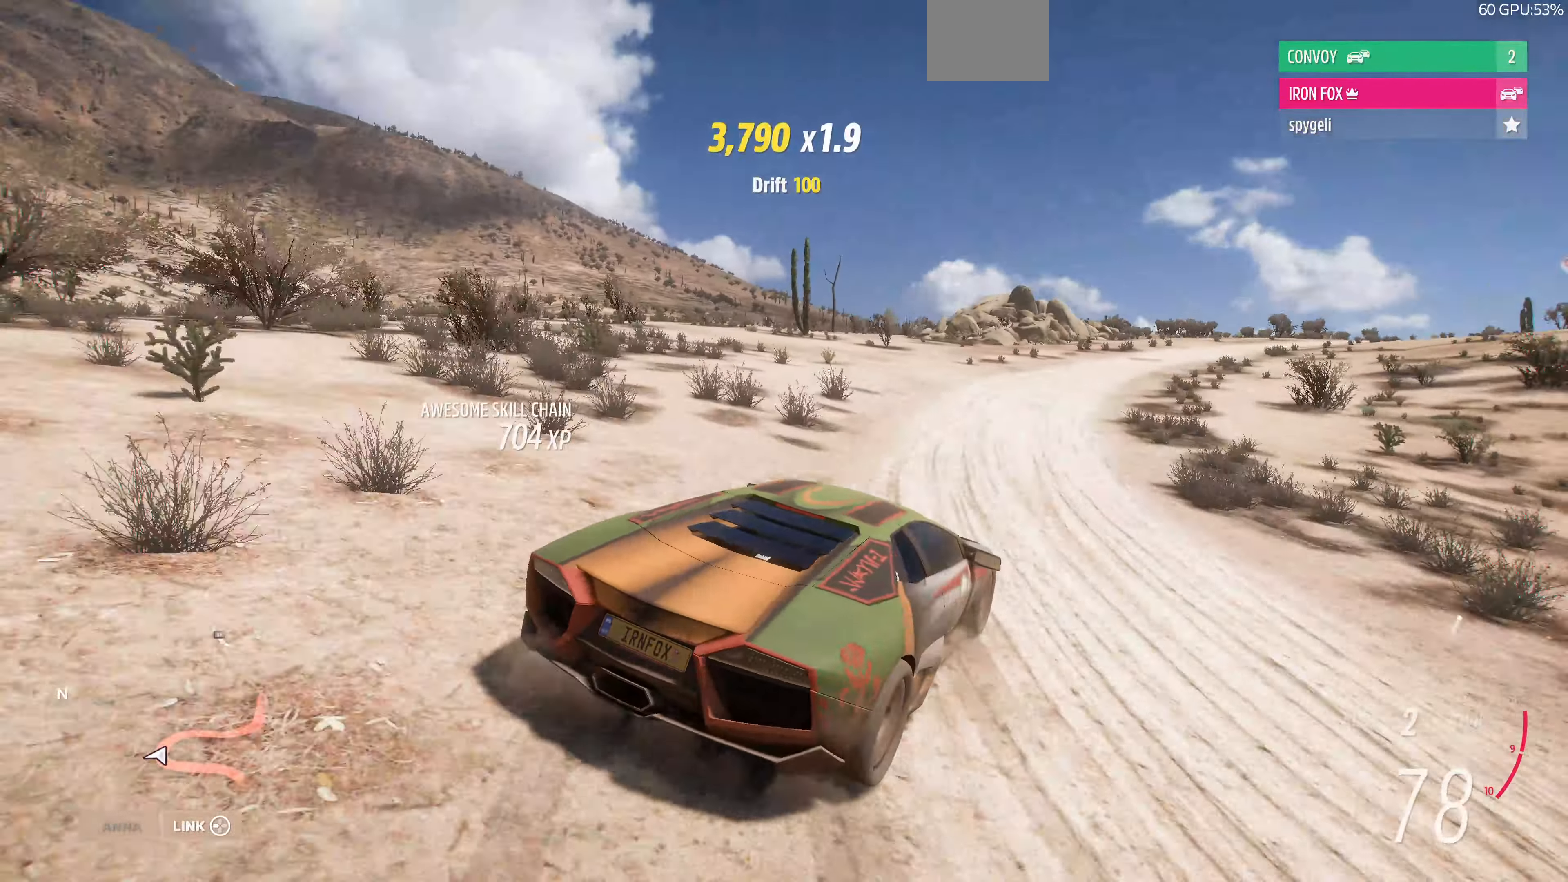
{"buttons": ["R2"], "left_stick": "left", "right_stick": "up", "events": [[167, "left_stick", "left"]]}
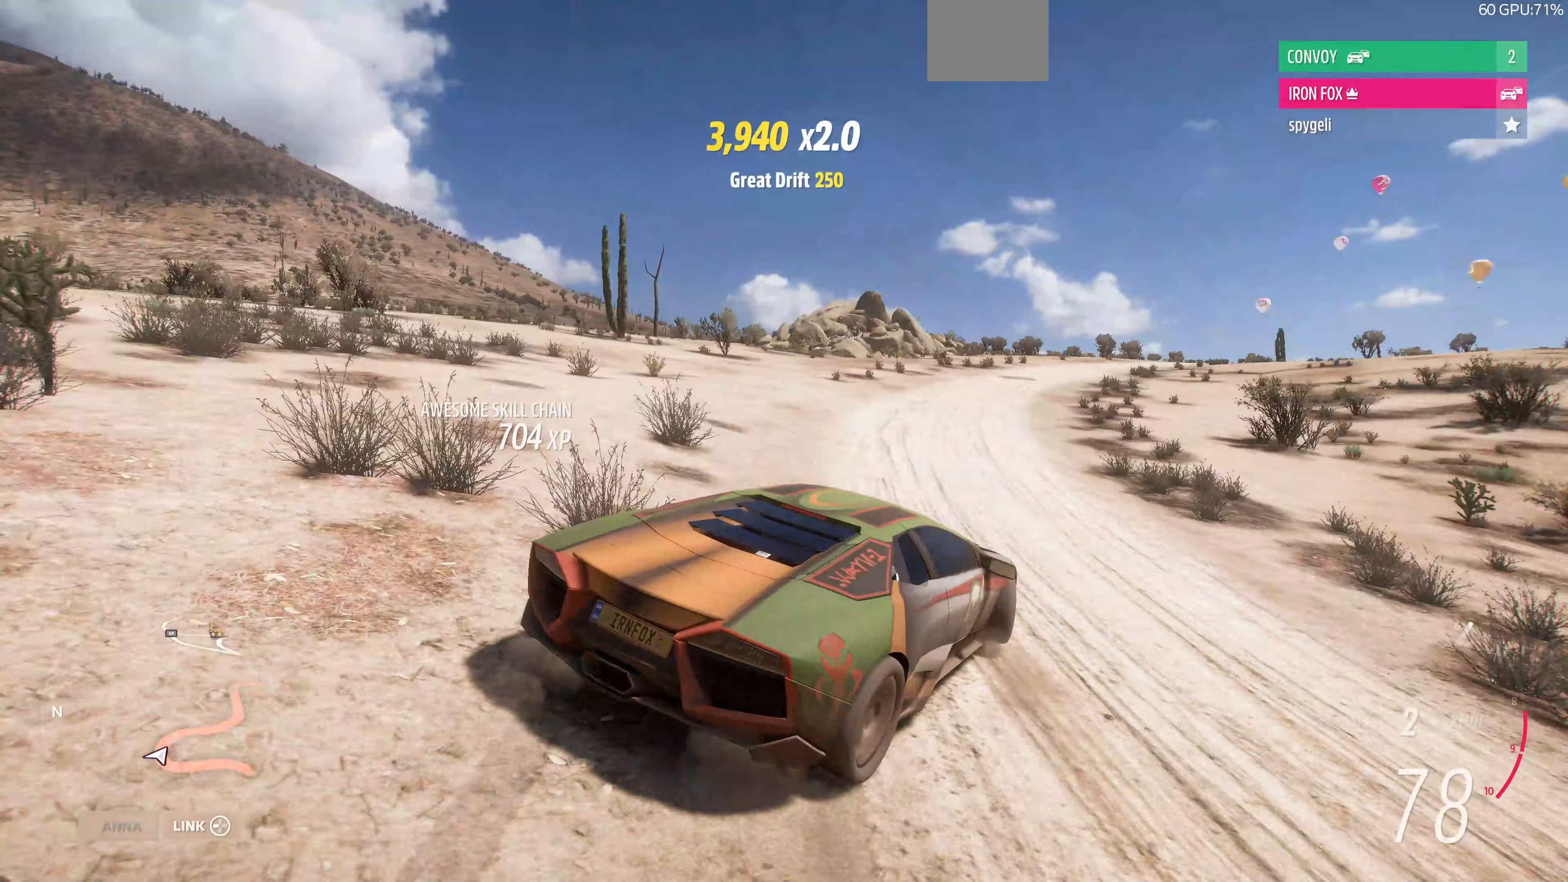
{"buttons": ["R2"], "left_stick": "up", "right_stick": "up", "events": [[167, "left_stick", "center"], [333, "left_stick", "up"]]}
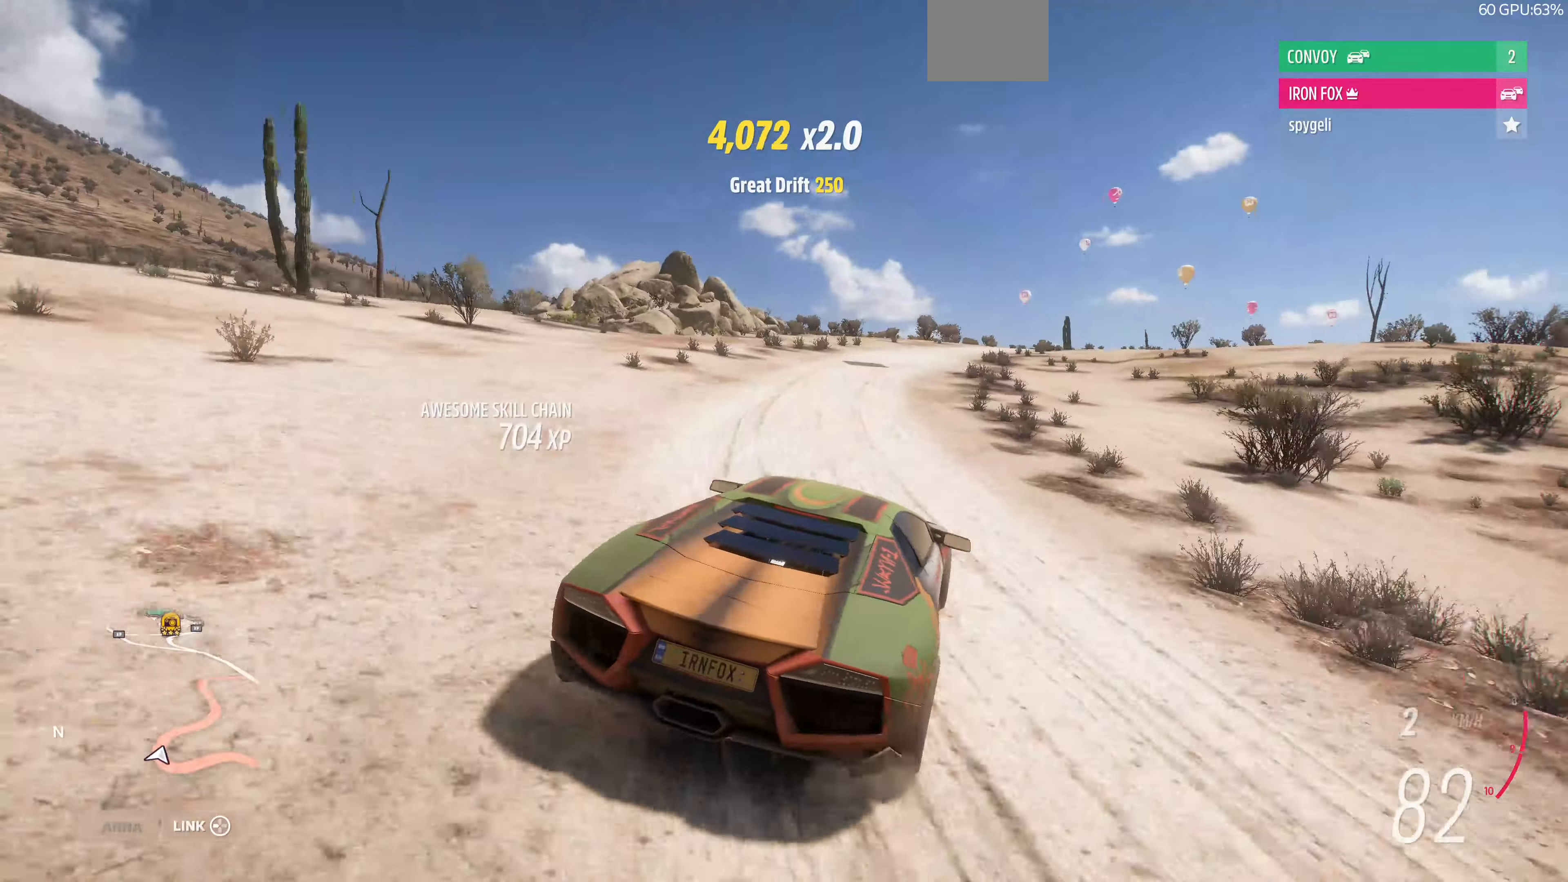
{"buttons": ["R2"], "left_stick": "up", "right_stick": "up", "events": []}
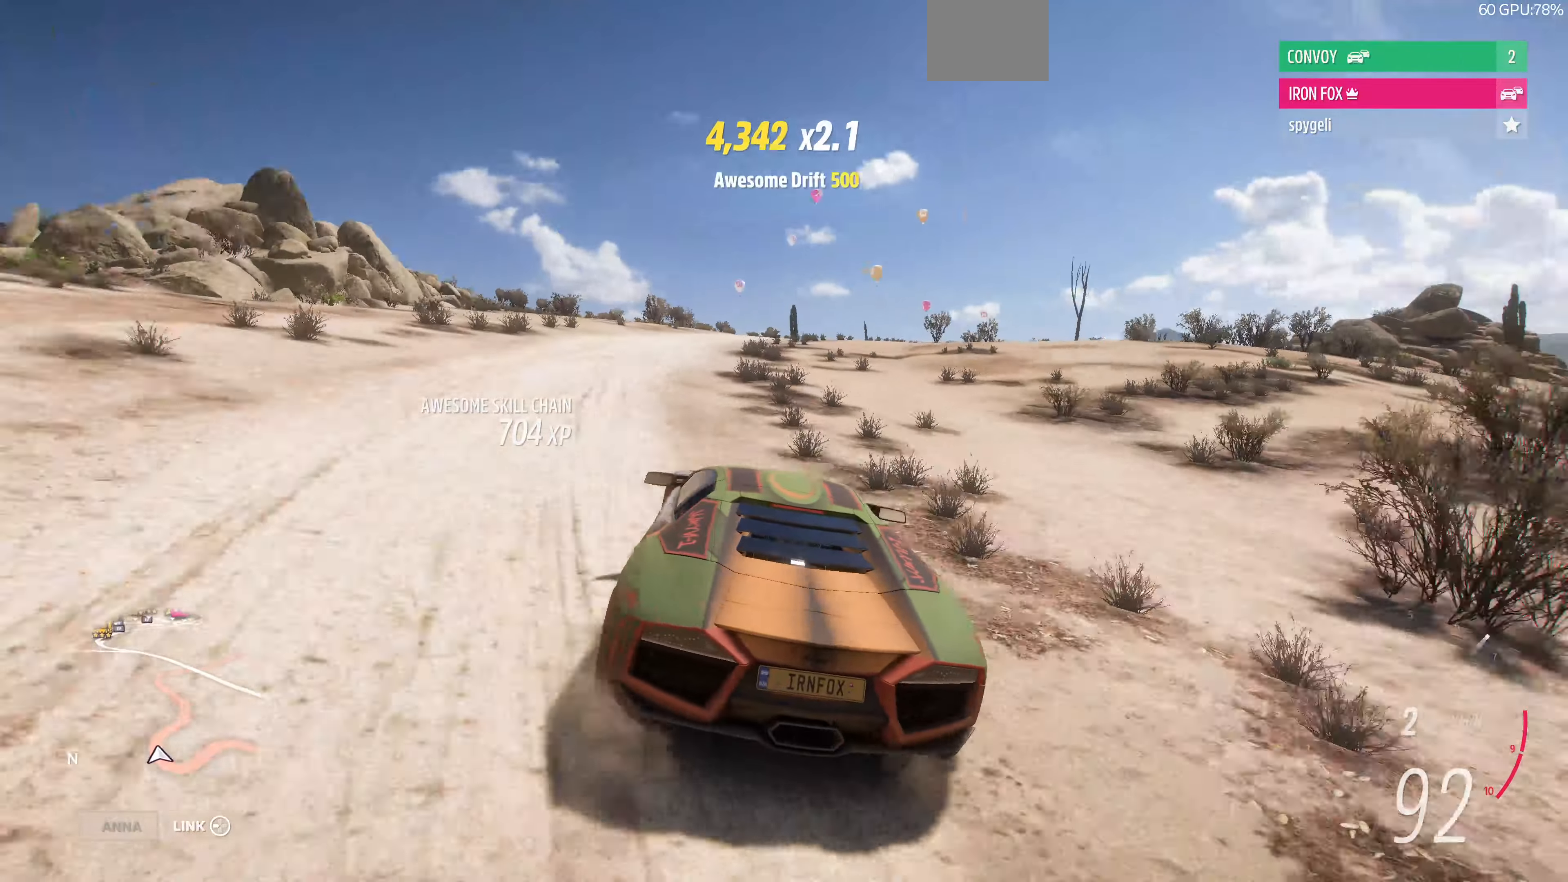
{"buttons": ["R2"], "left_stick": "up", "right_stick": "up", "events": []}
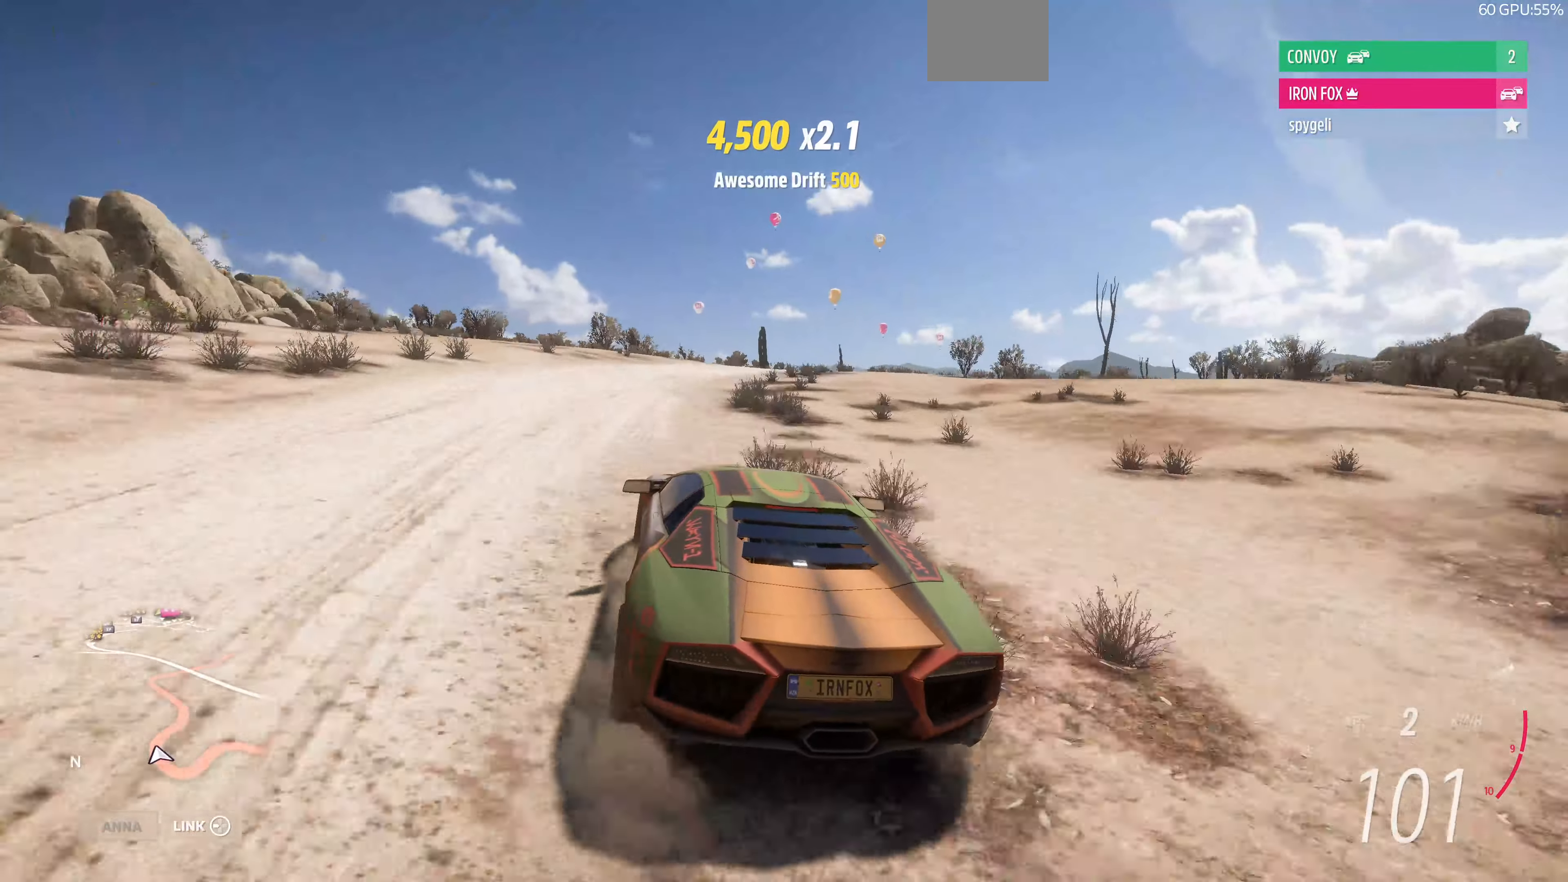
{"buttons": ["R2"], "left_stick": "up-right", "right_stick": "up", "events": [[33, "left_stick", "up-right"]]}
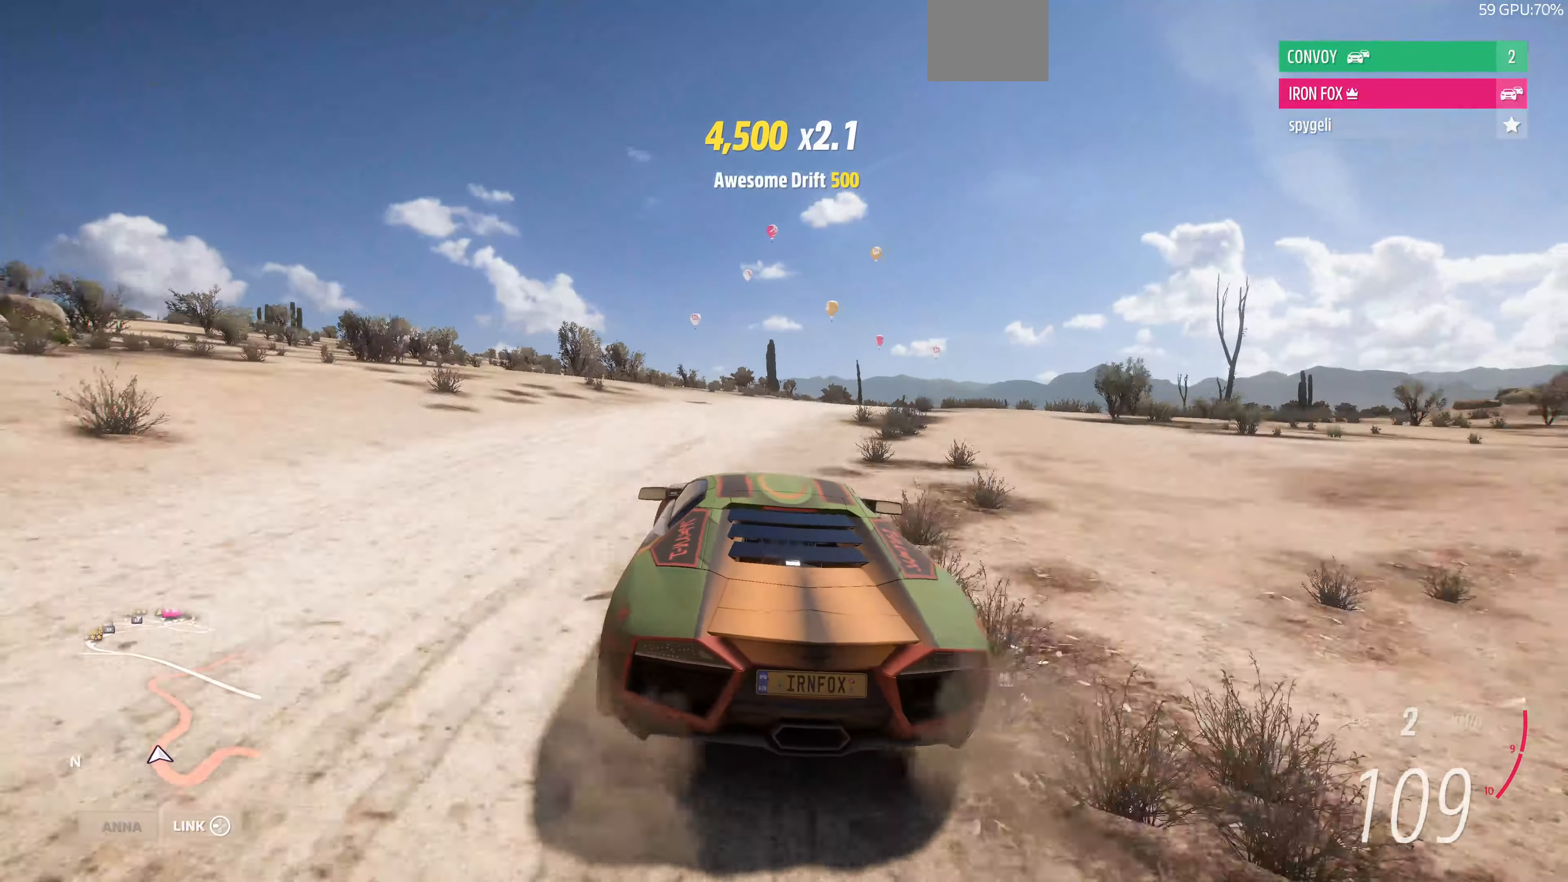
{"buttons": ["R2"], "left_stick": "up-right", "right_stick": "up", "events": []}
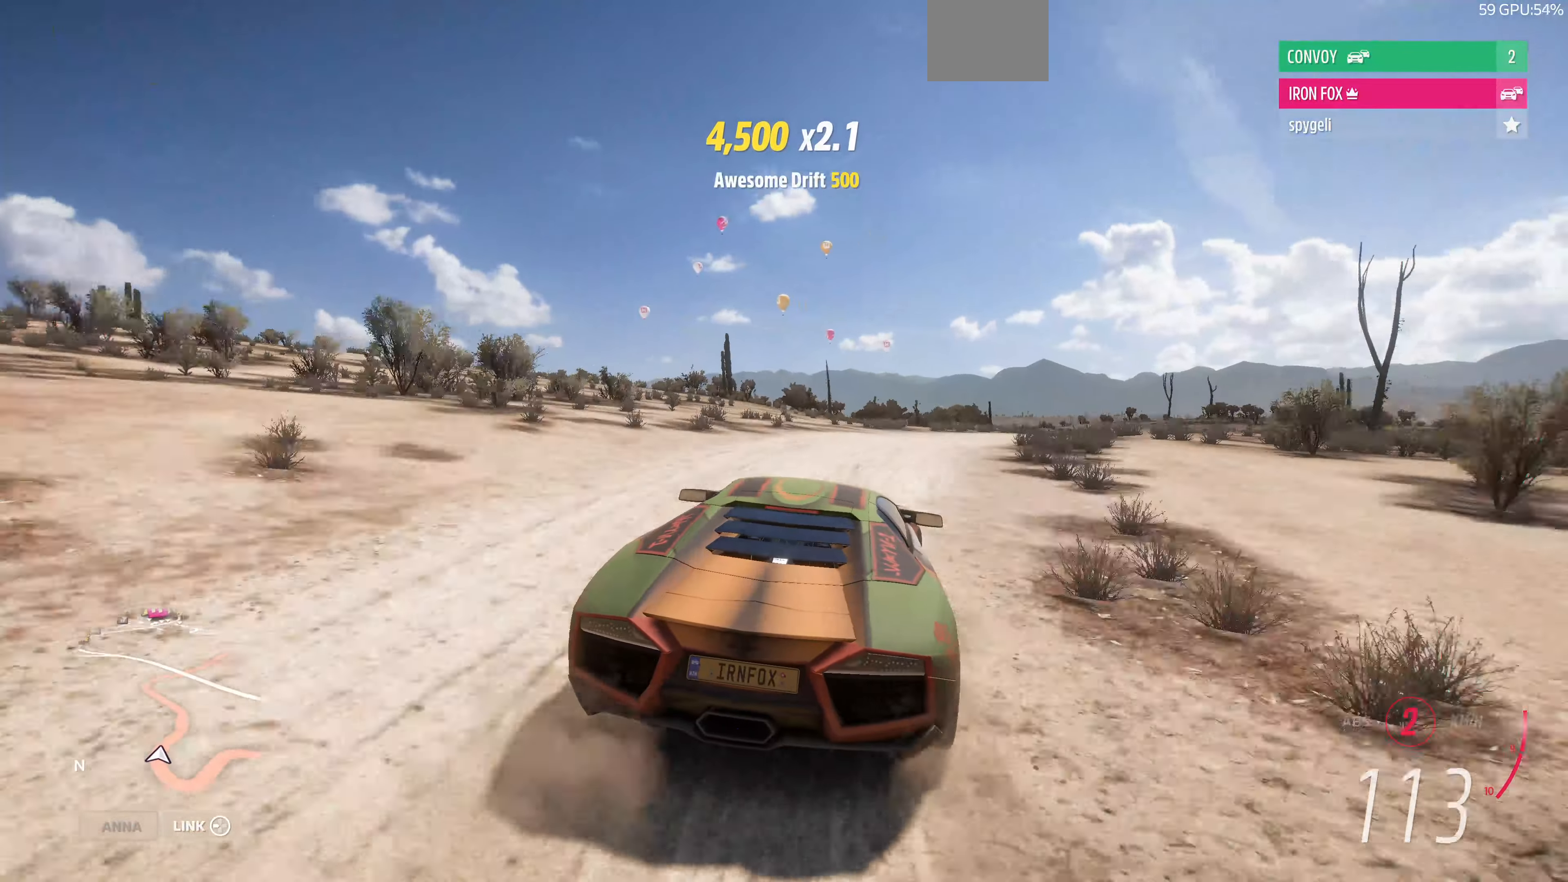
{"buttons": ["R2"], "left_stick": "right", "right_stick": "up", "events": [[267, "left_stick", "right"]]}
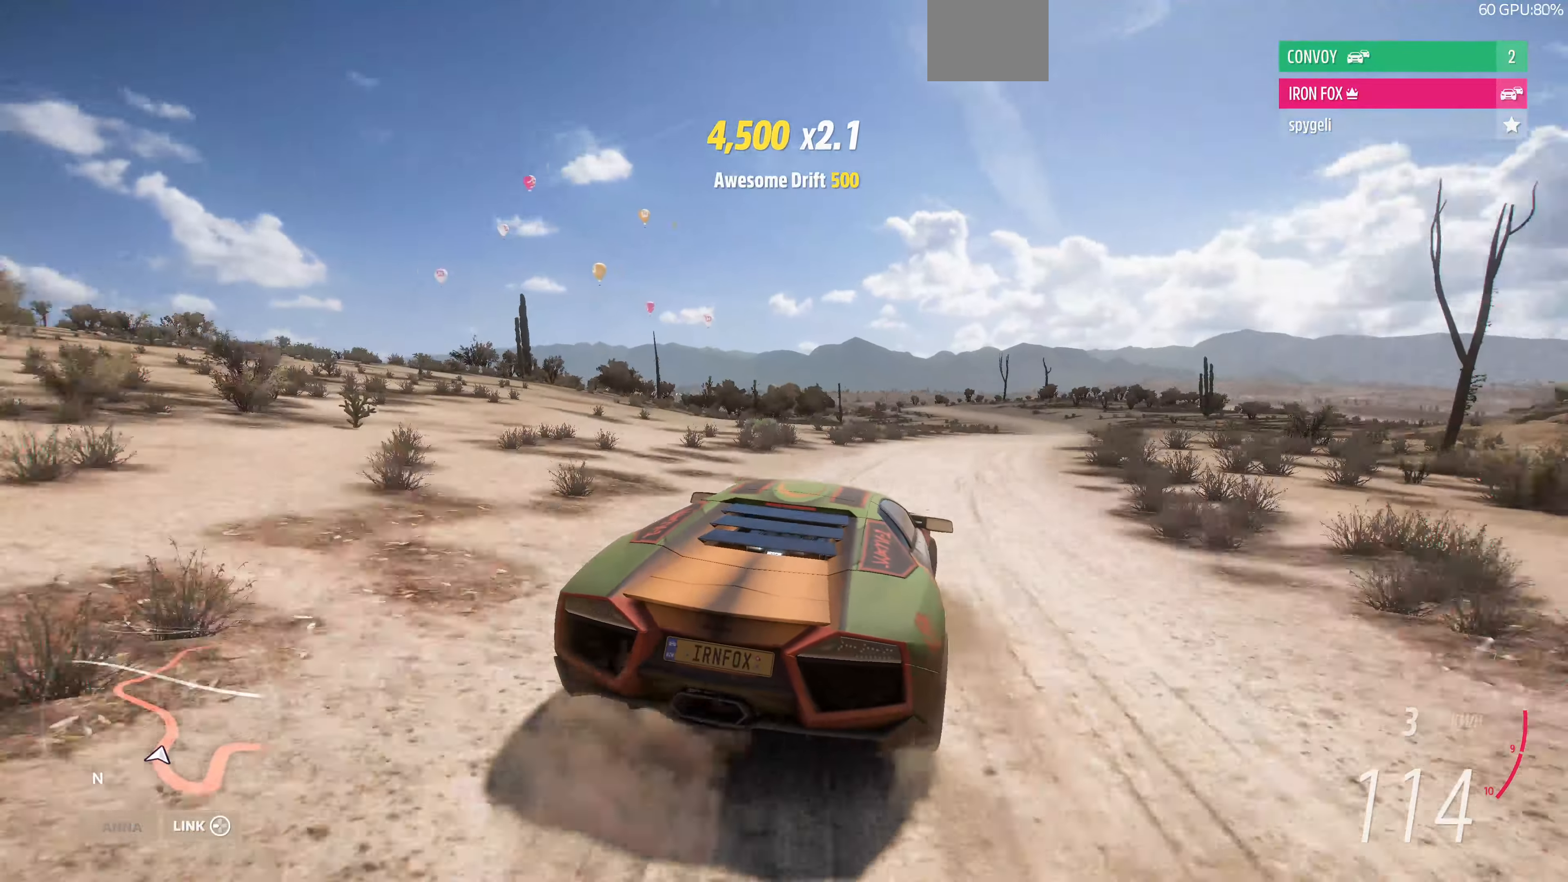
{"buttons": ["R2"], "left_stick": "right", "right_stick": "up", "events": []}
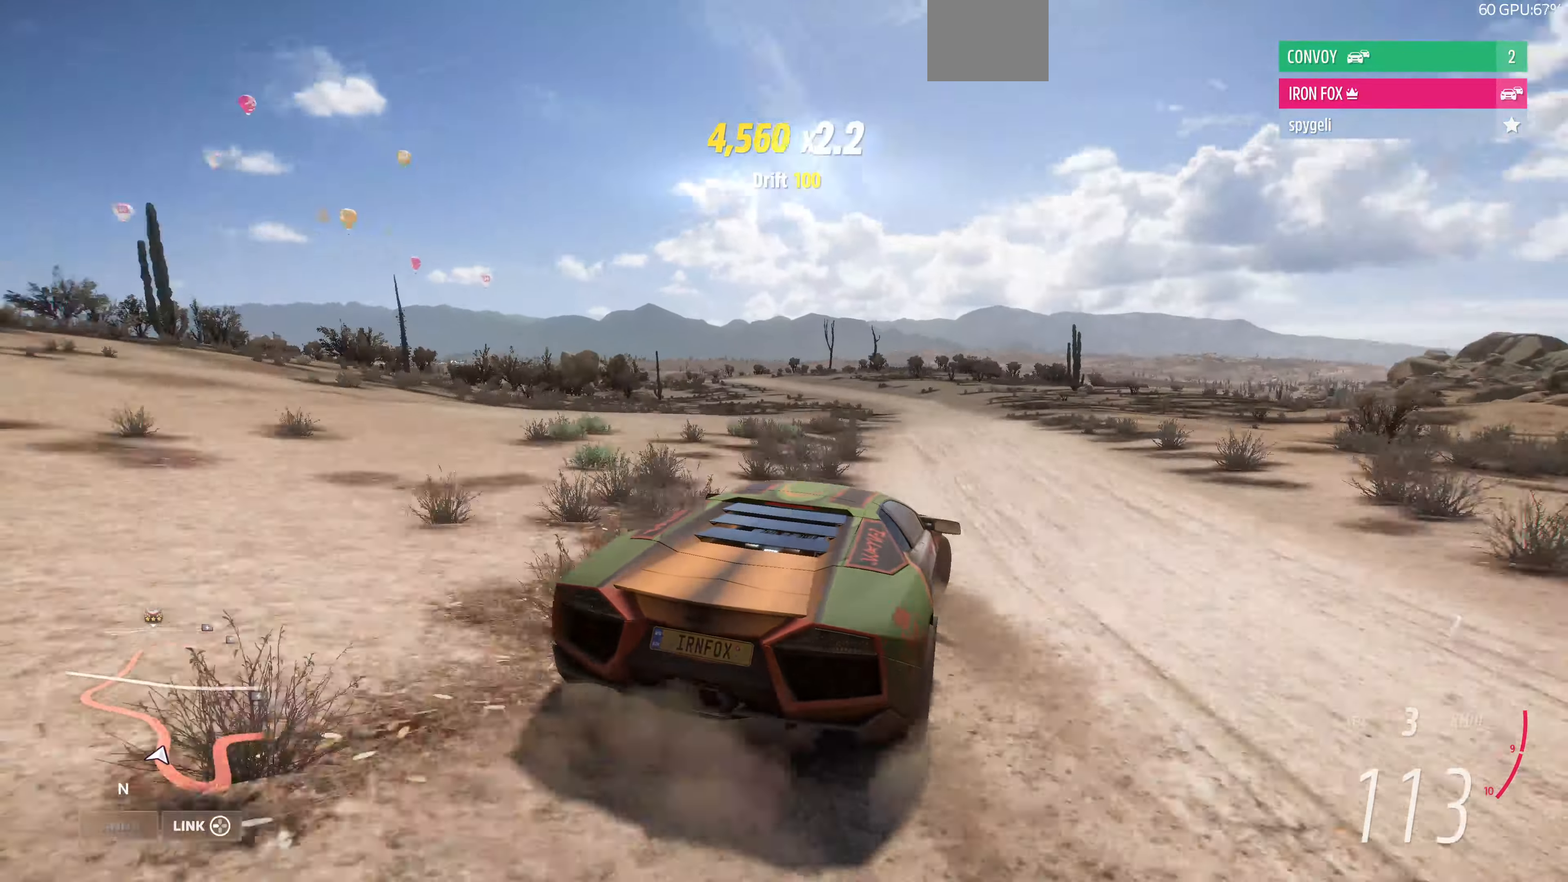
{"buttons": ["R2"], "left_stick": "left", "right_stick": "up-left", "events": [[100, "left_stick", "center"], [167, "right_stick", "up-left"], [200, "left_stick", "left"]]}
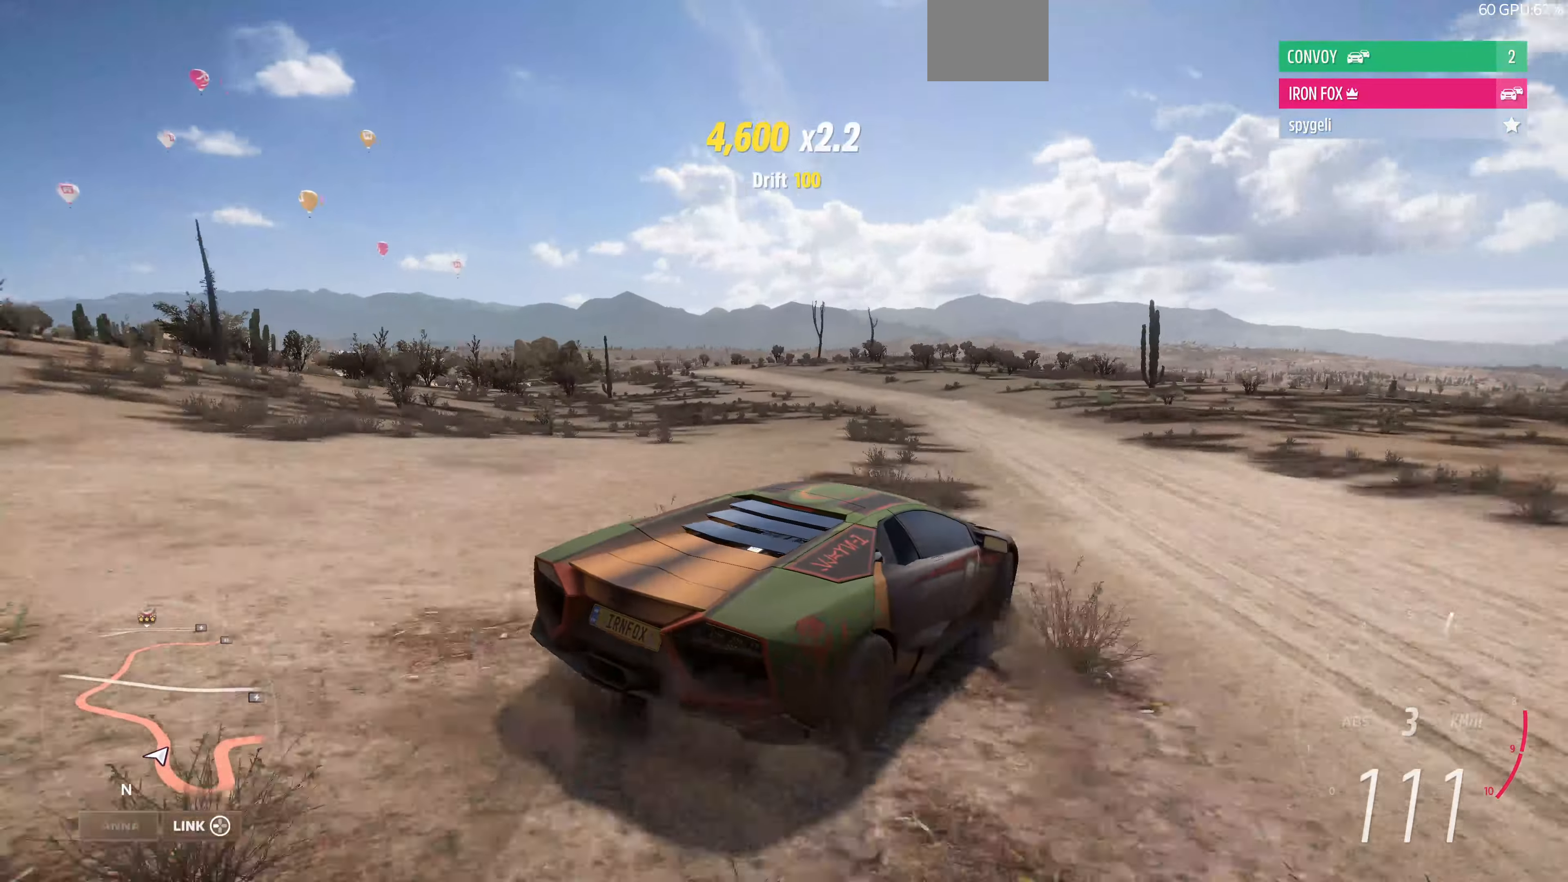
{"buttons": ["R2"], "left_stick": "left", "right_stick": "up-left", "events": []}
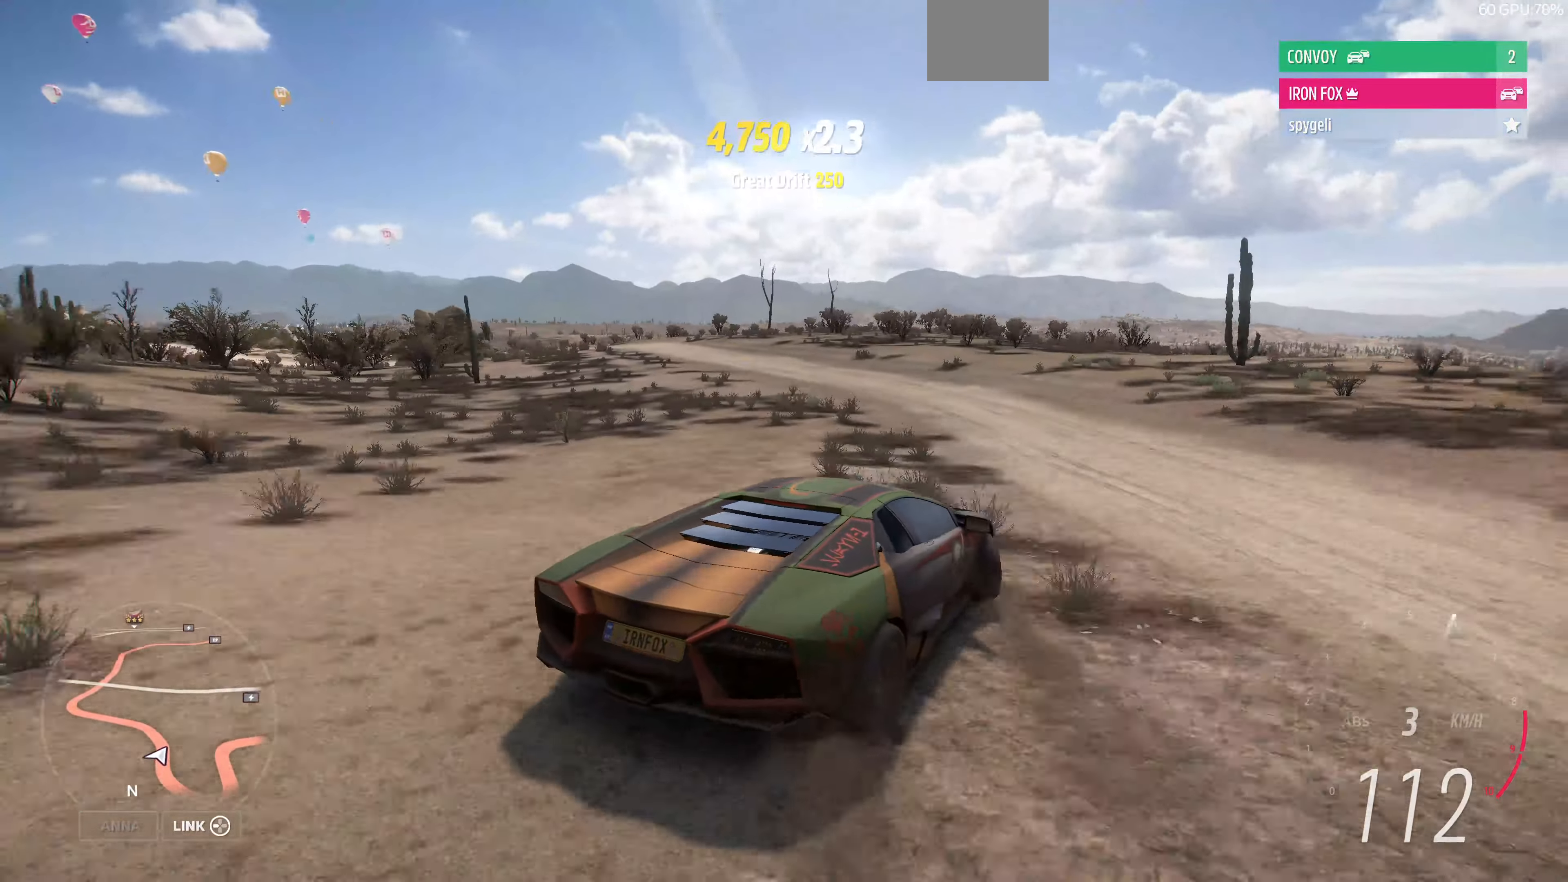
{"buttons": ["R2"], "left_stick": "right", "right_stick": "up-left", "events": [[433, "left_stick", "right"]]}
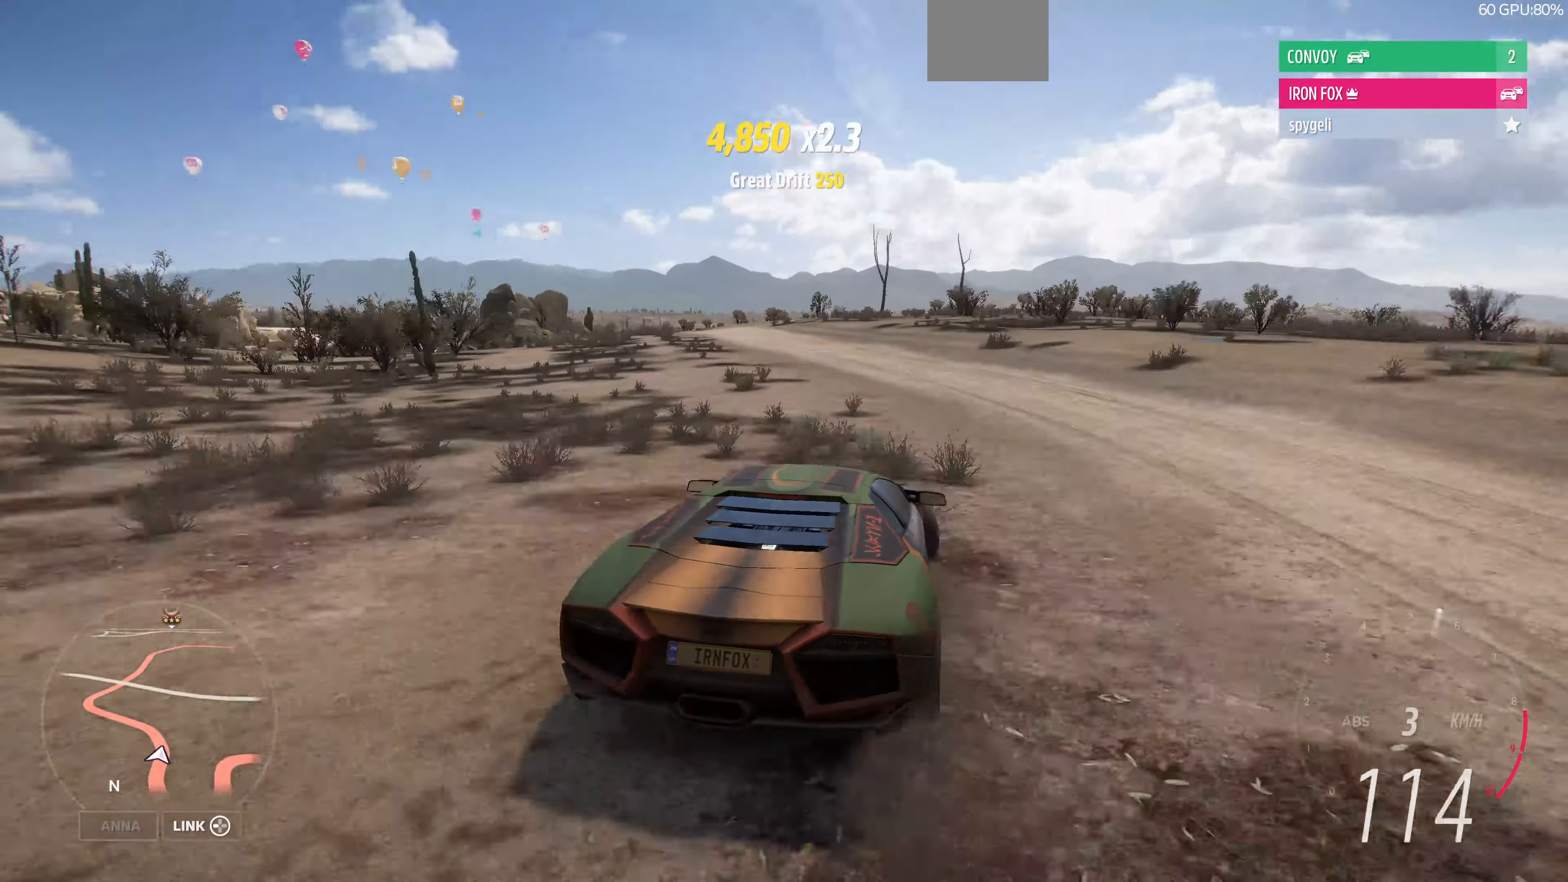
{"buttons": ["R2"], "left_stick": "up", "right_stick": "center", "events": [[233, "left_stick", "up-left"], [333, "left_stick", "up"], [333, "right_stick", "center"]]}
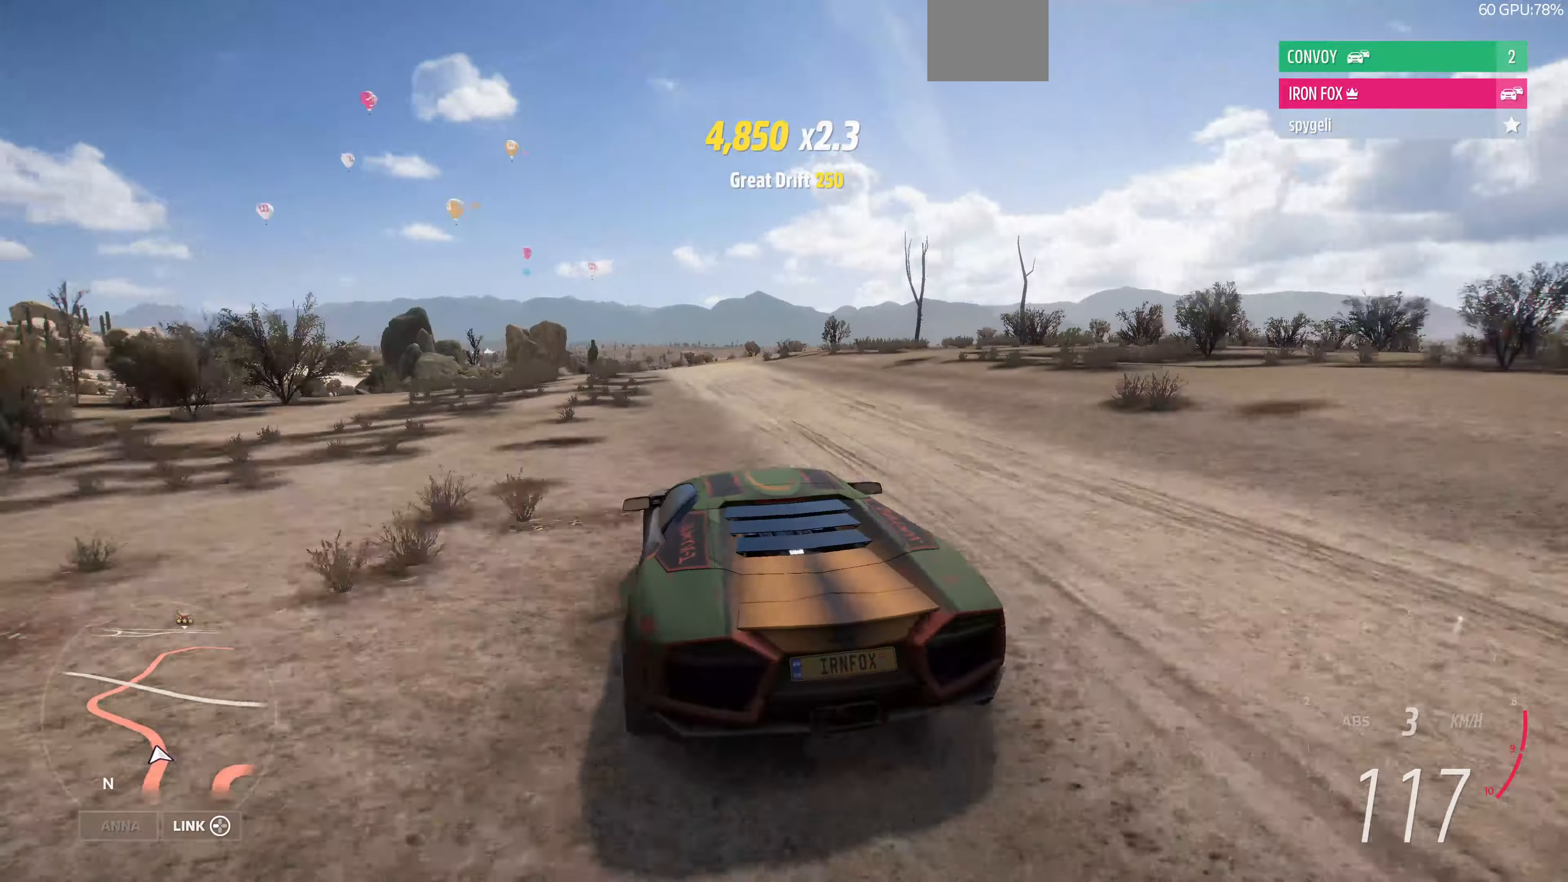
{"buttons": ["R2"], "left_stick": "right", "right_stick": "center", "events": [[100, "left_stick", "center"], [366, "left_stick", "right"]]}
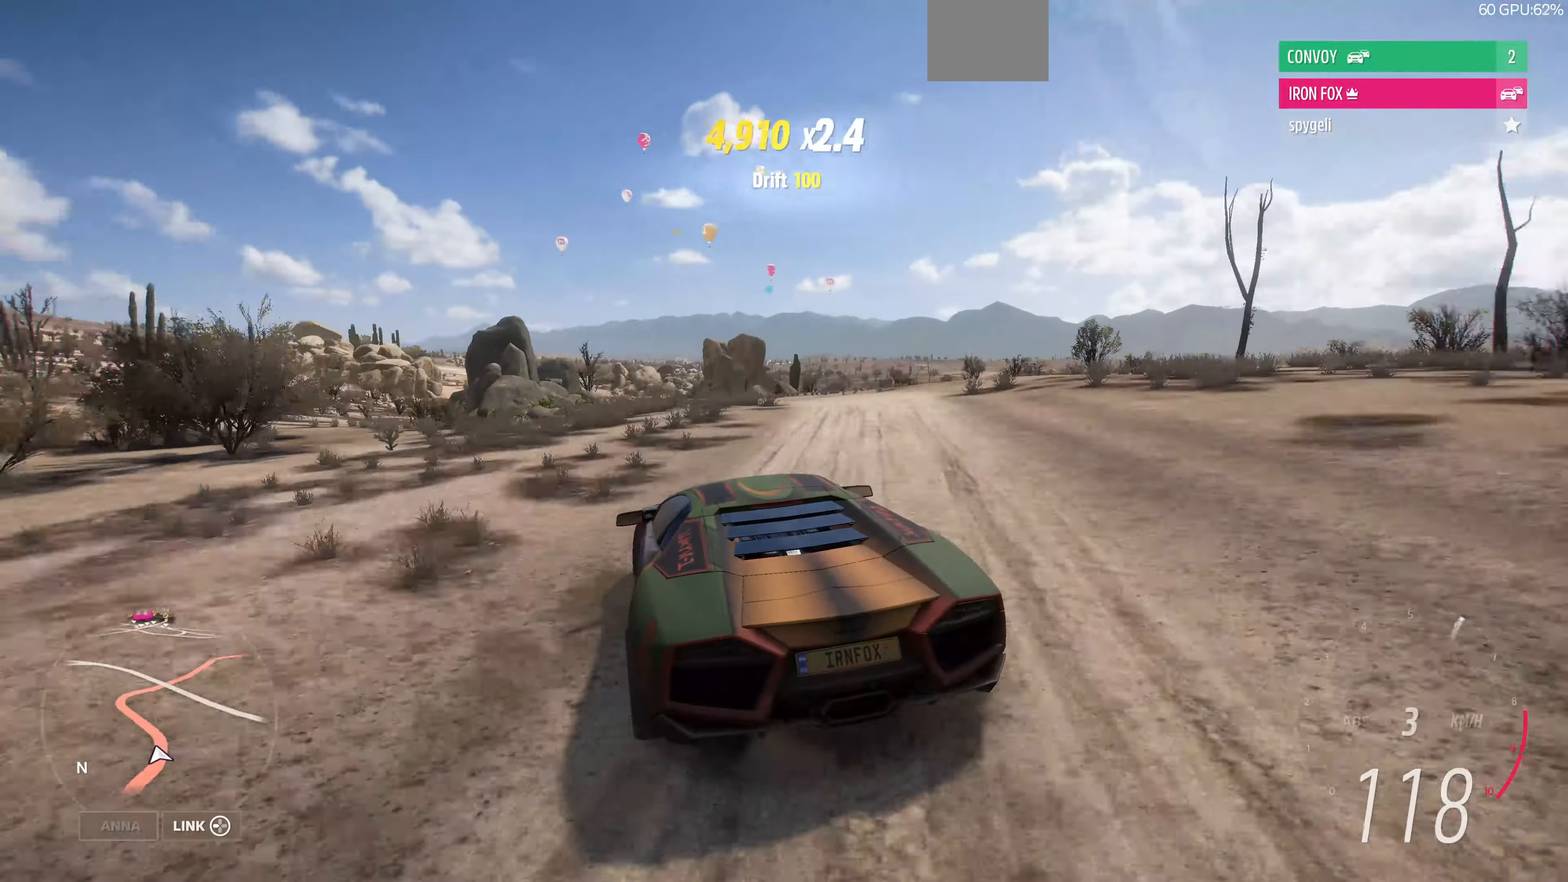
{"buttons": ["CROSS"], "left_stick": "up-left", "right_stick": "center", "events": [[333, "CROSS", "down"], [333, "R2", "up"], [333, "left_stick", "center"], [433, "left_stick", "up-left"]]}
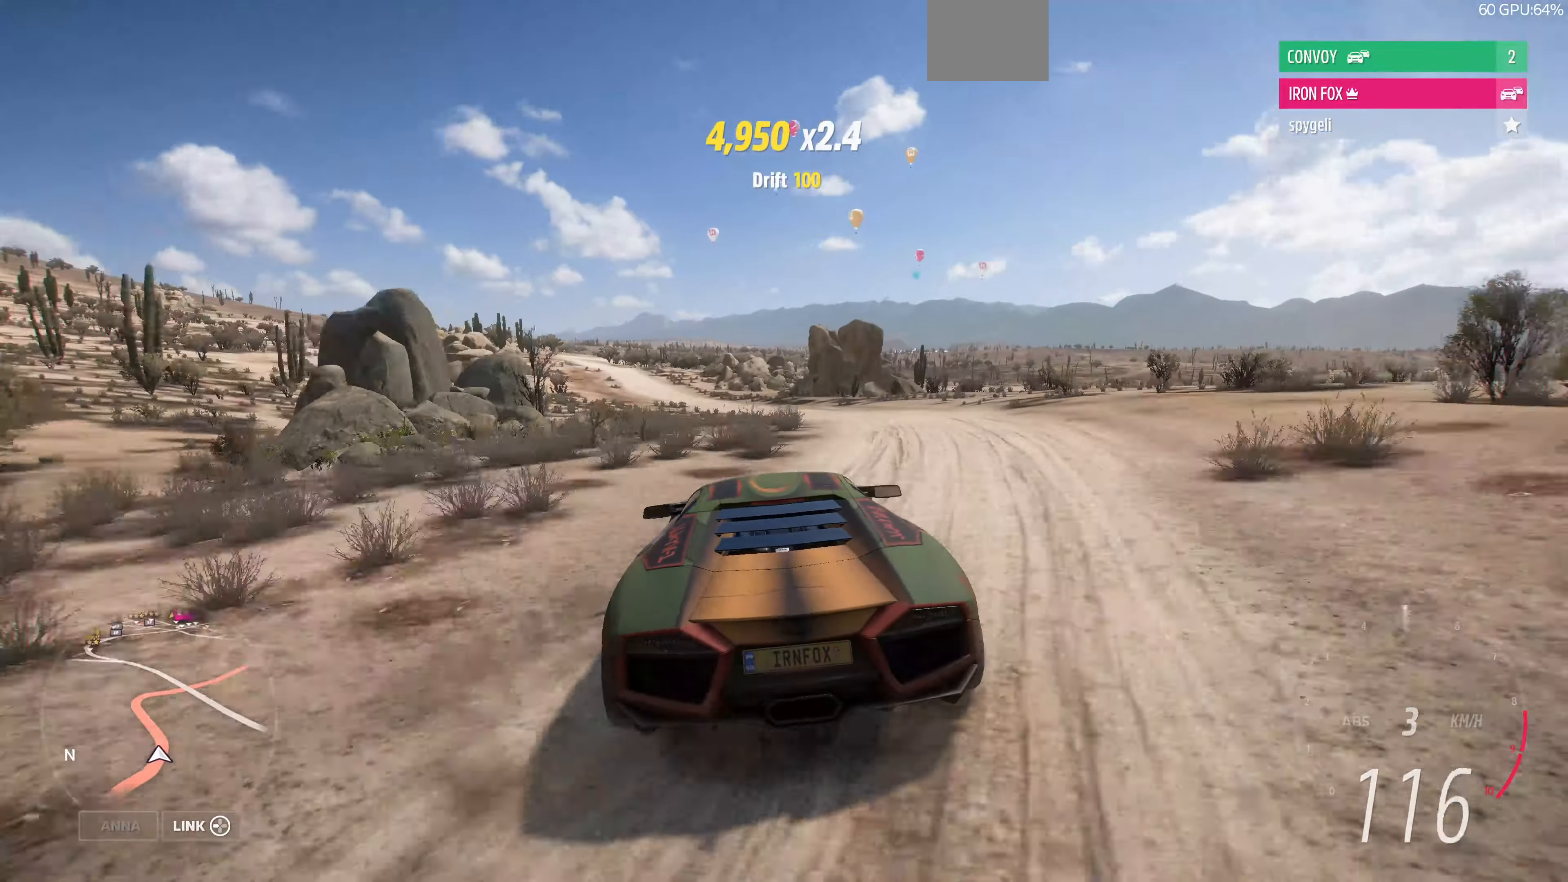
{"buttons": ["R2"], "left_stick": "up-left", "right_stick": "center", "events": [[433, "CROSS", "up"], [500, "R2", "down"]]}
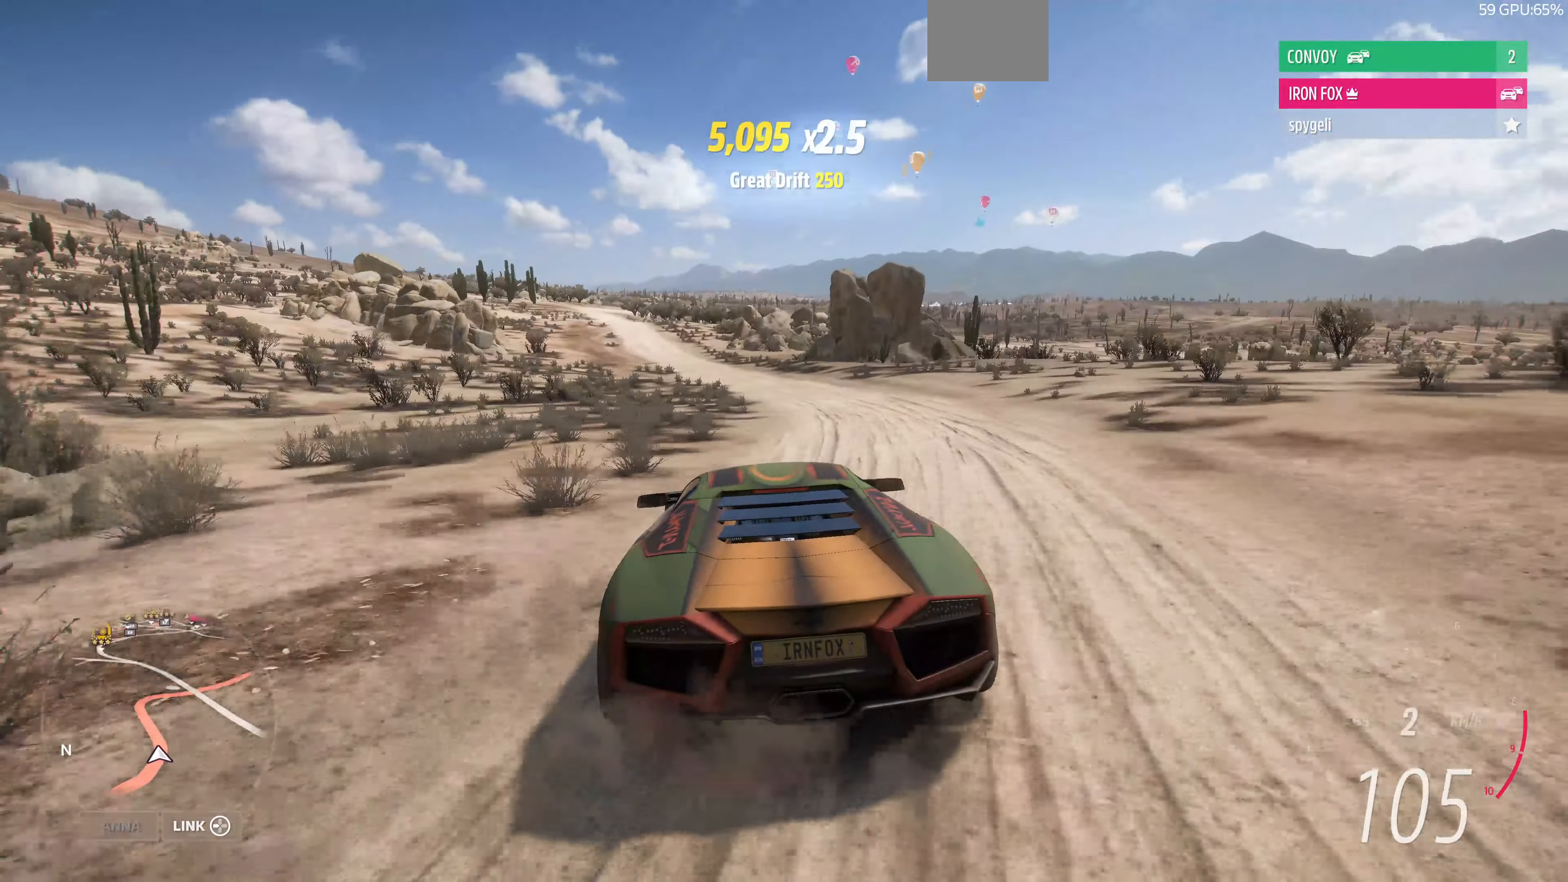
{"buttons": ["R2"], "left_stick": "up-right", "right_stick": "center", "events": [[266, "left_stick", "up-right"]]}
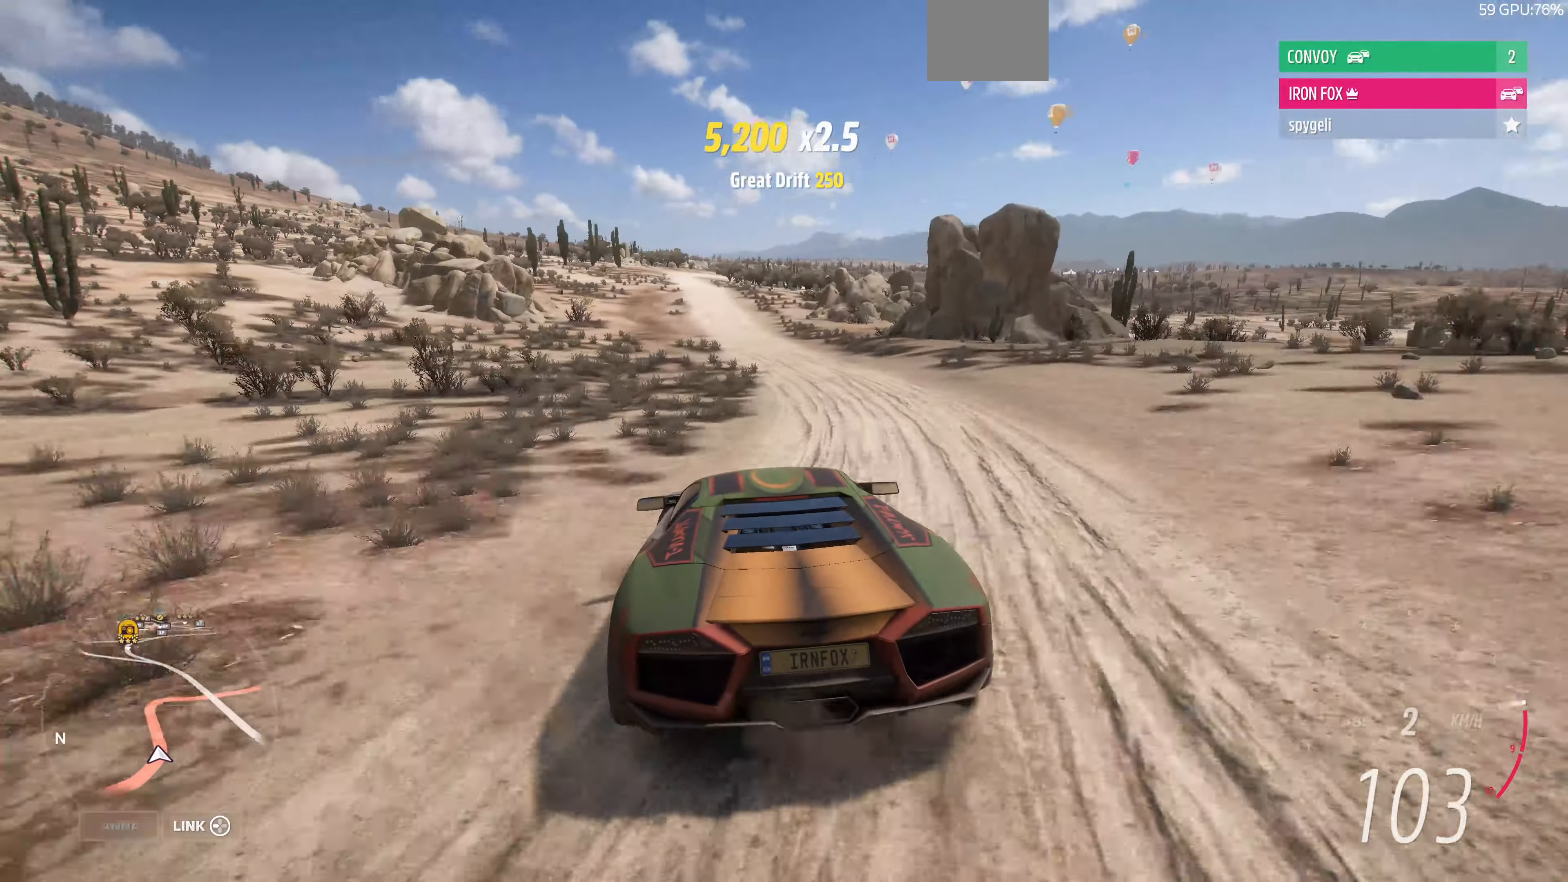
{"buttons": ["R2"], "left_stick": "up-left", "right_stick": "center", "events": [[166, "left_stick", "center"], [366, "left_stick", "up-left"]]}
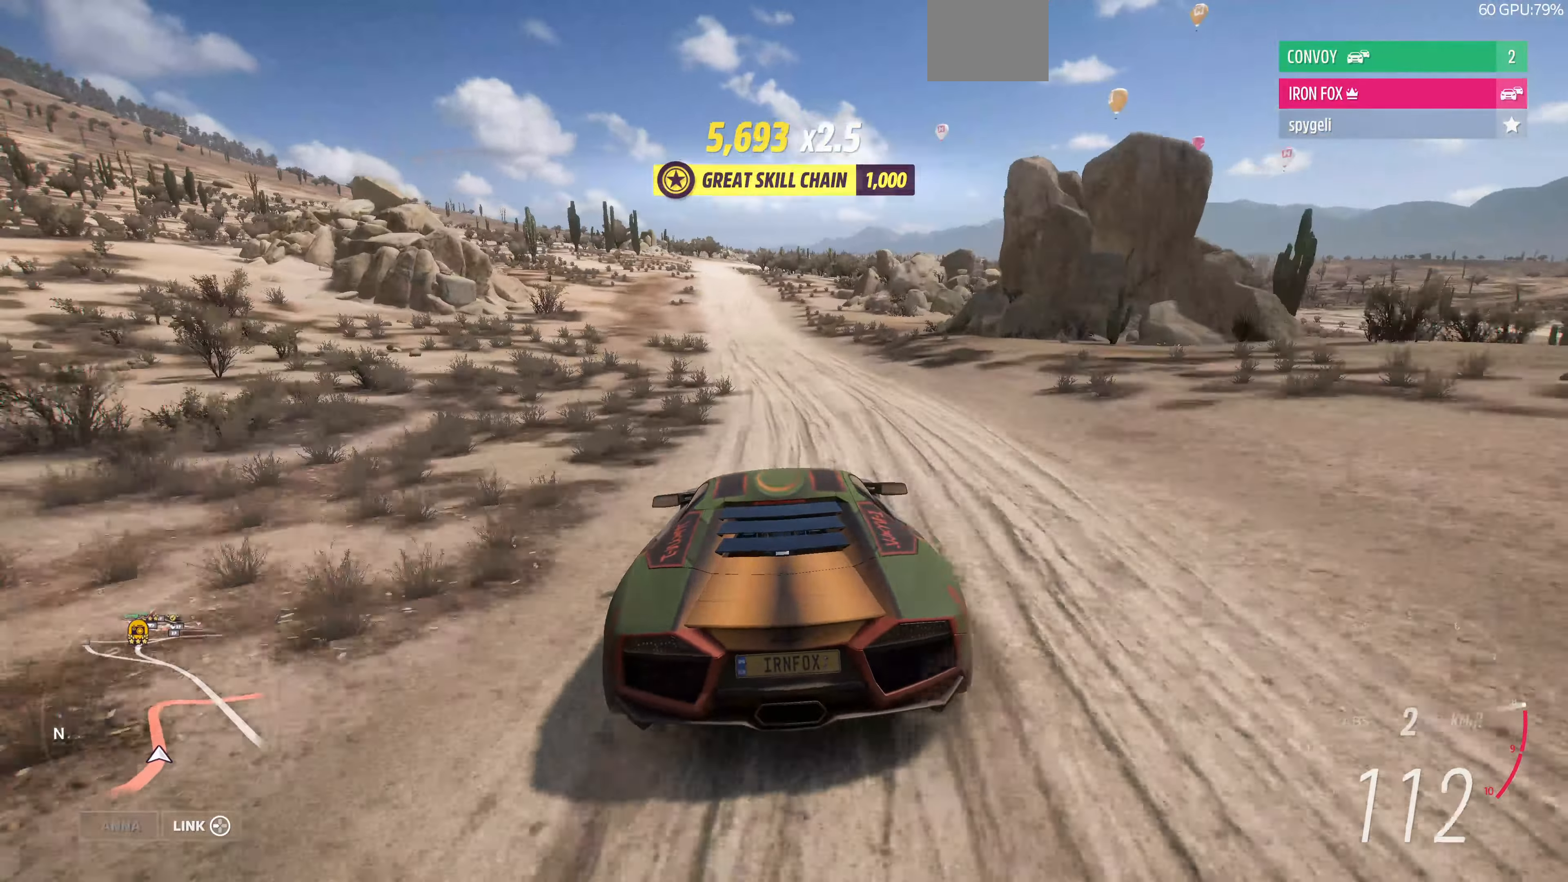
{"buttons": ["R2"], "left_stick": "center", "right_stick": "center", "events": [[400, "left_stick", "center"]]}